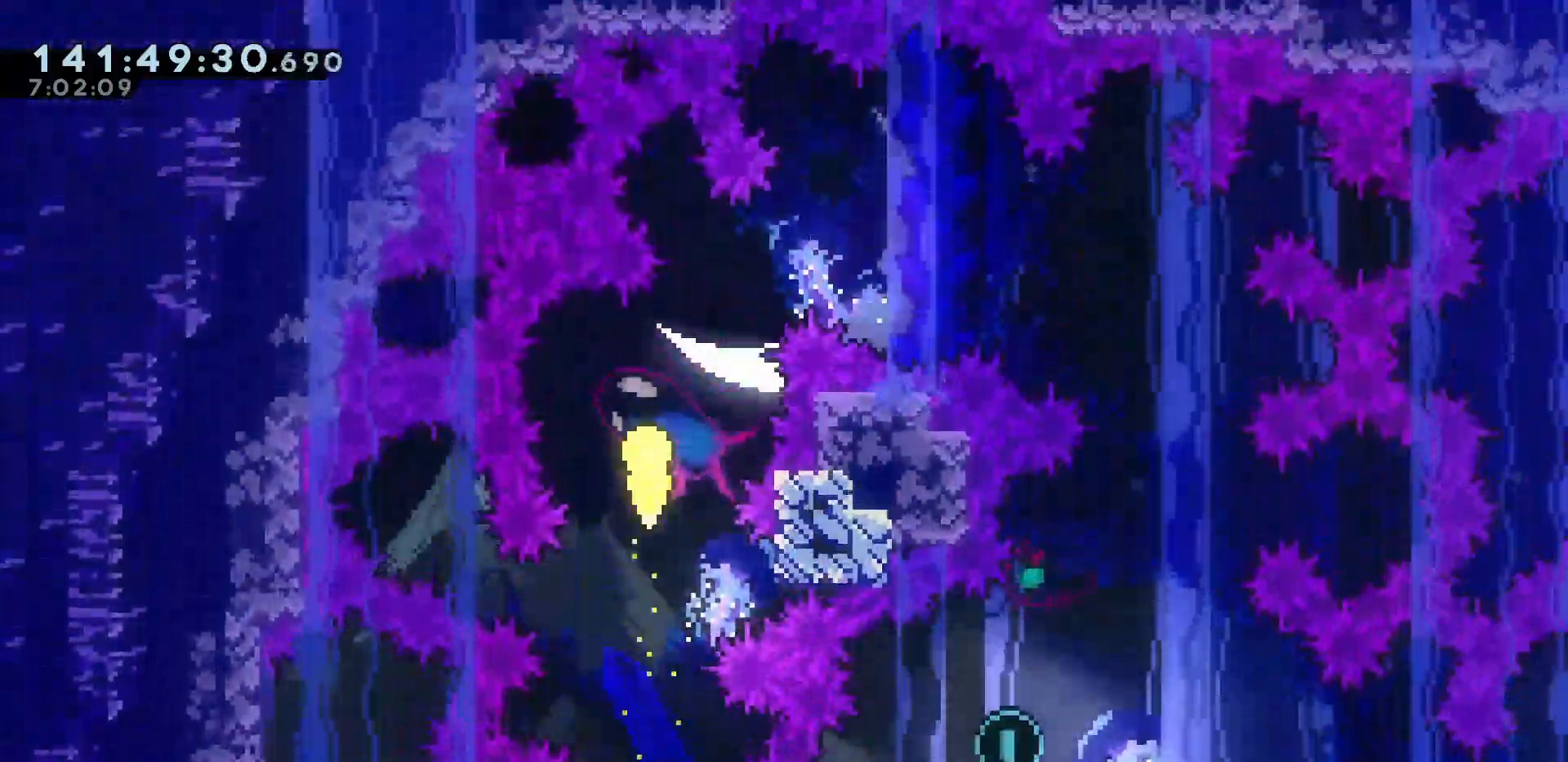
Gameplay with keyboard; each line is a JSON object with the keys held at the frame after it. "events" lists presses ("down") and releases ("up") of "dash", "demo", "down", "escape", "grab", "int", "jump", "left", "right" and "up" between this image and that frame as [ms after this image, input, new state], when the widget could be followed in between. No other keys are recorded. Mouse input is not recorded. Key names are as the overlay labels them; some are game actions (e.g. jump) rather than physical keys.
{"keys": ["right"], "events": [[17, "right", "down"], [183, "up", "up"]]}
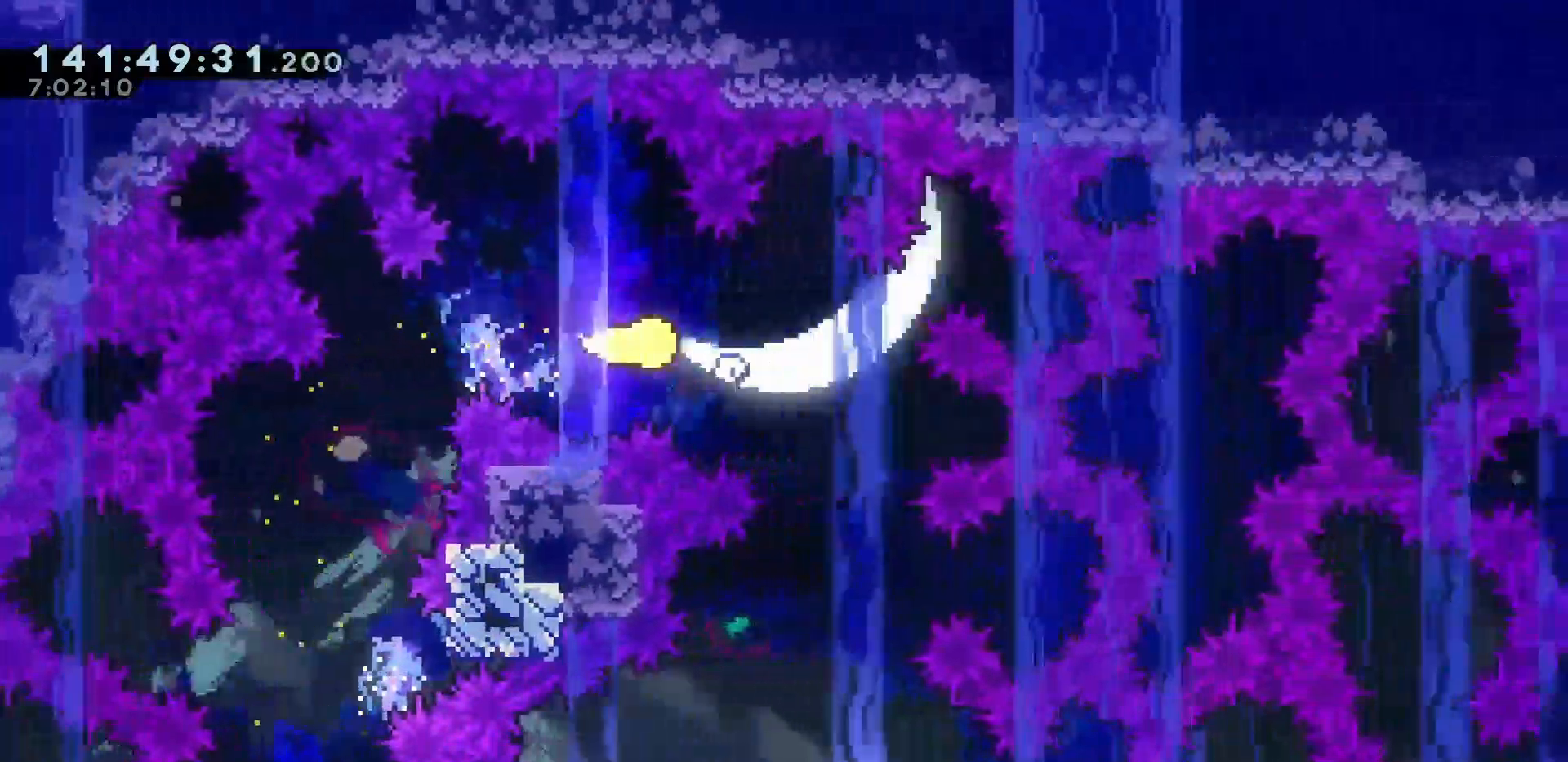
{"keys": ["down"], "events": [[67, "down", "down"], [100, "right", "up"], [333, "left", "down"], [483, "left", "up"]]}
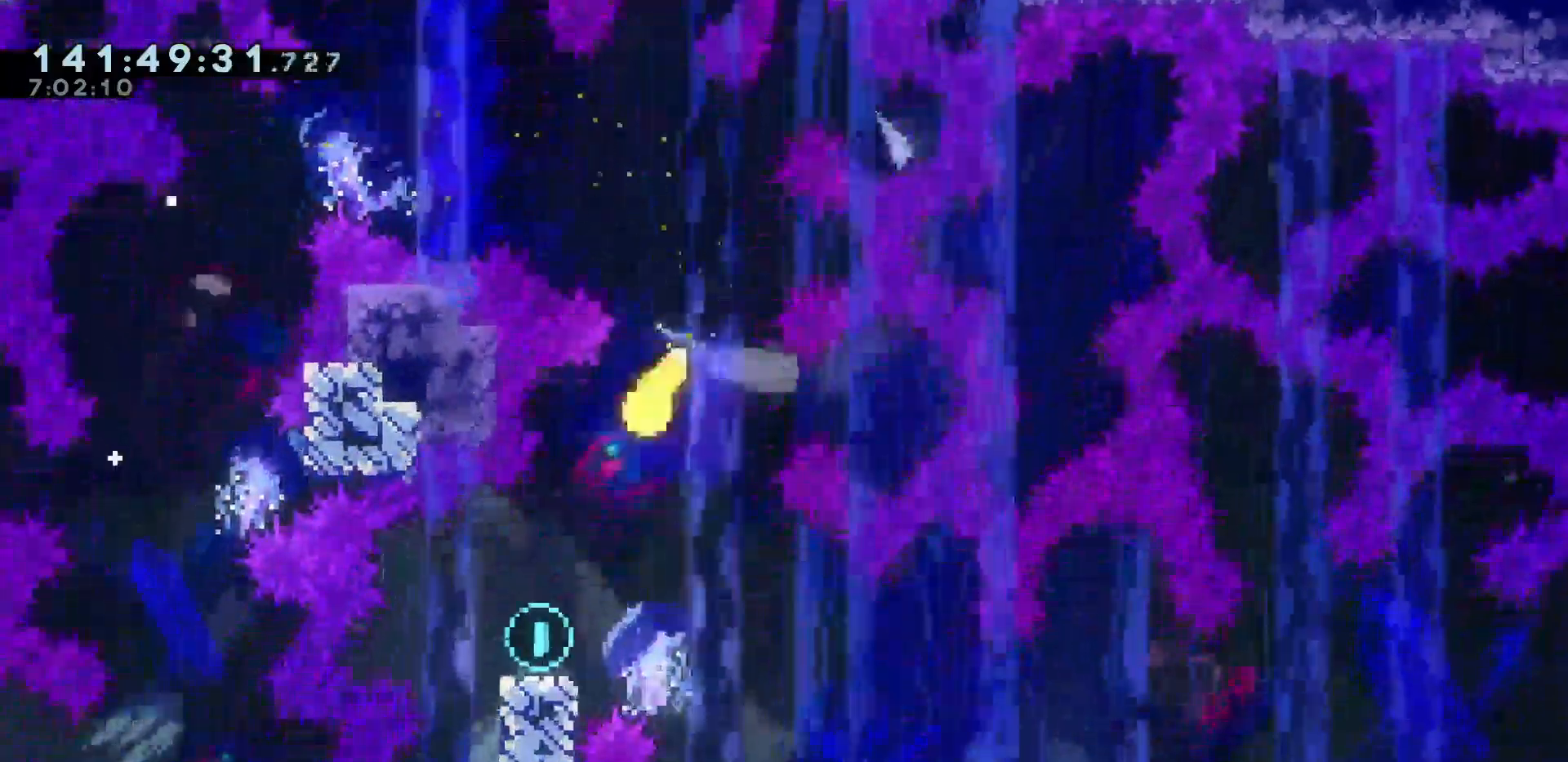
{"keys": ["dash", "down", "right"], "events": [[217, "dash", "down"], [217, "left", "down"], [350, "left", "up"], [400, "dash", "up"], [400, "jump", "down"], [400, "right", "down"], [500, "dash", "down"], [500, "jump", "up"]]}
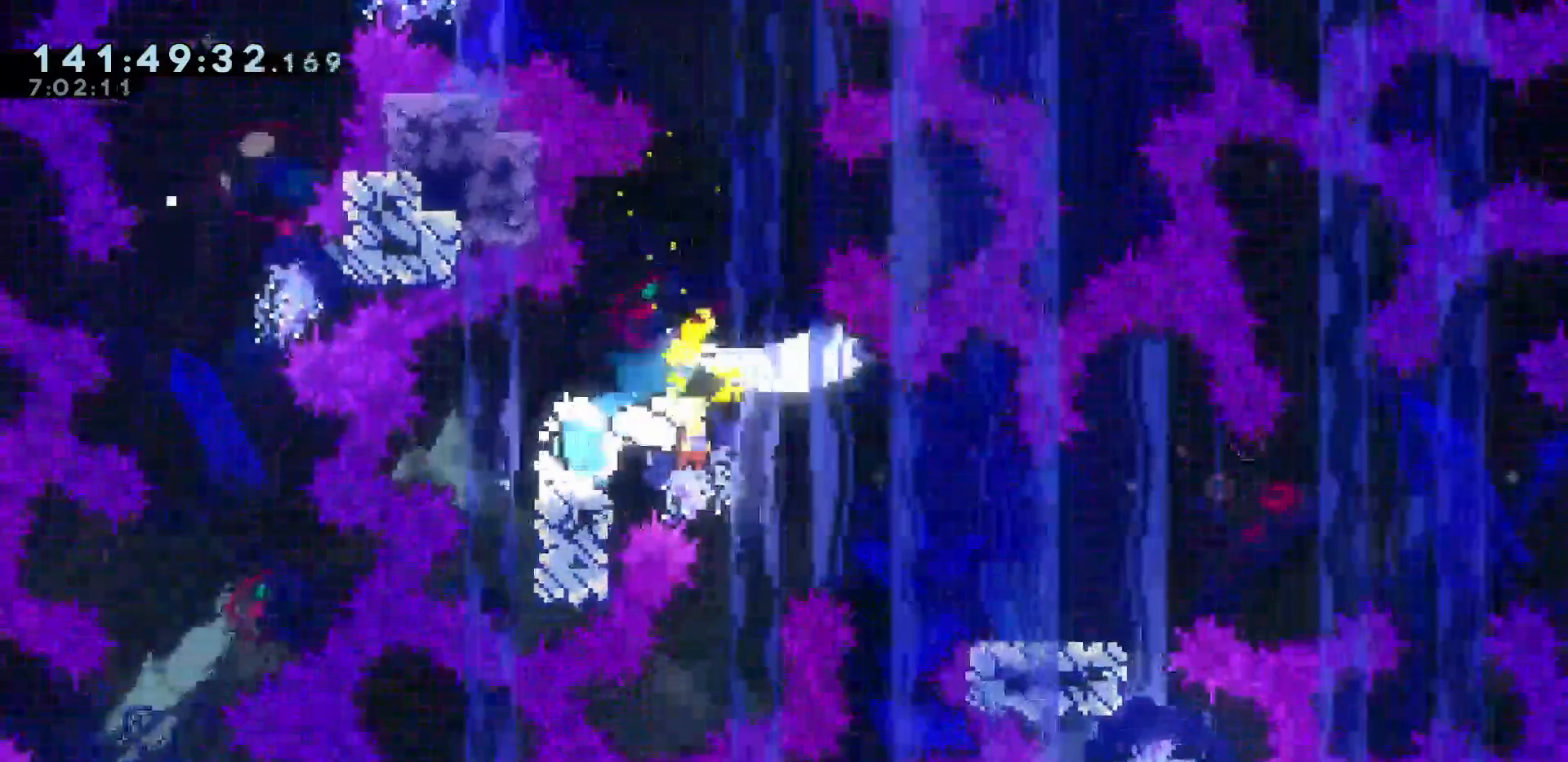
{"keys": ["jump", "right"], "events": [[83, "dash", "up"], [183, "down", "up"], [317, "jump", "down"]]}
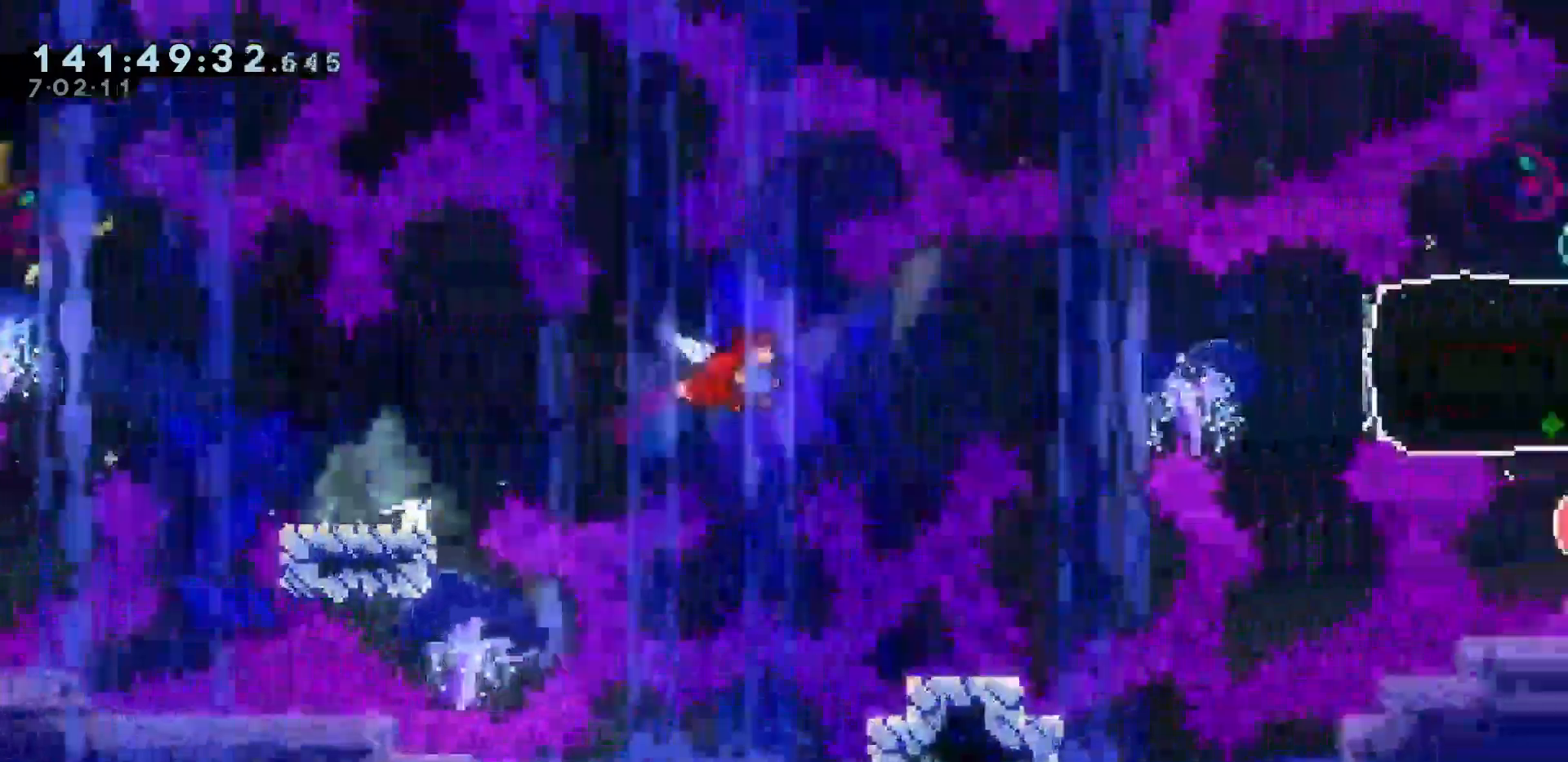
{"keys": ["jump", "right"], "events": [[283, "dash", "down"], [433, "dash", "up"]]}
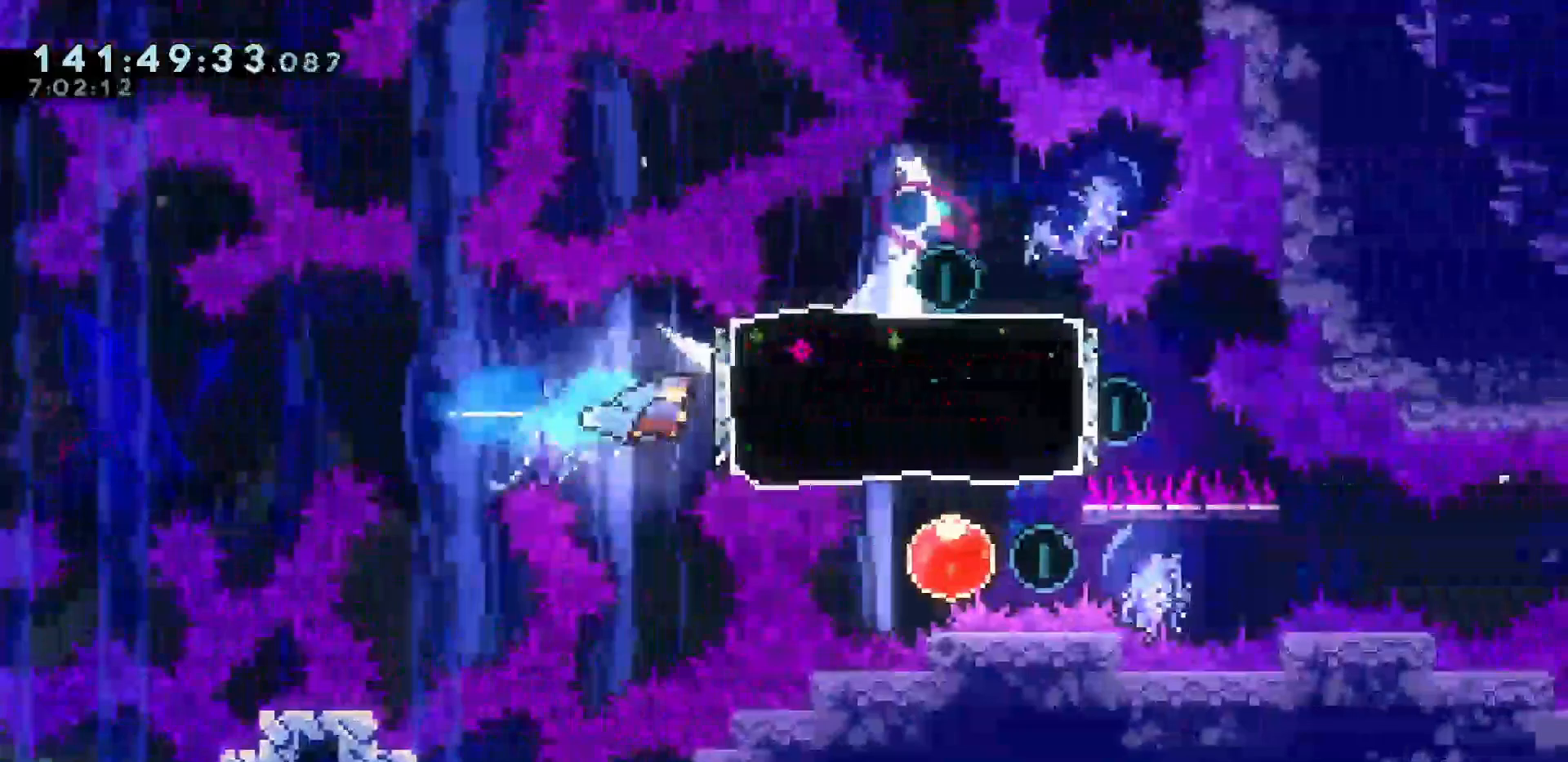
{"keys": ["dash", "left", "up"], "events": [[400, "jump", "up"], [450, "dash", "down"], [450, "left", "down"], [450, "right", "up"], [450, "up", "down"]]}
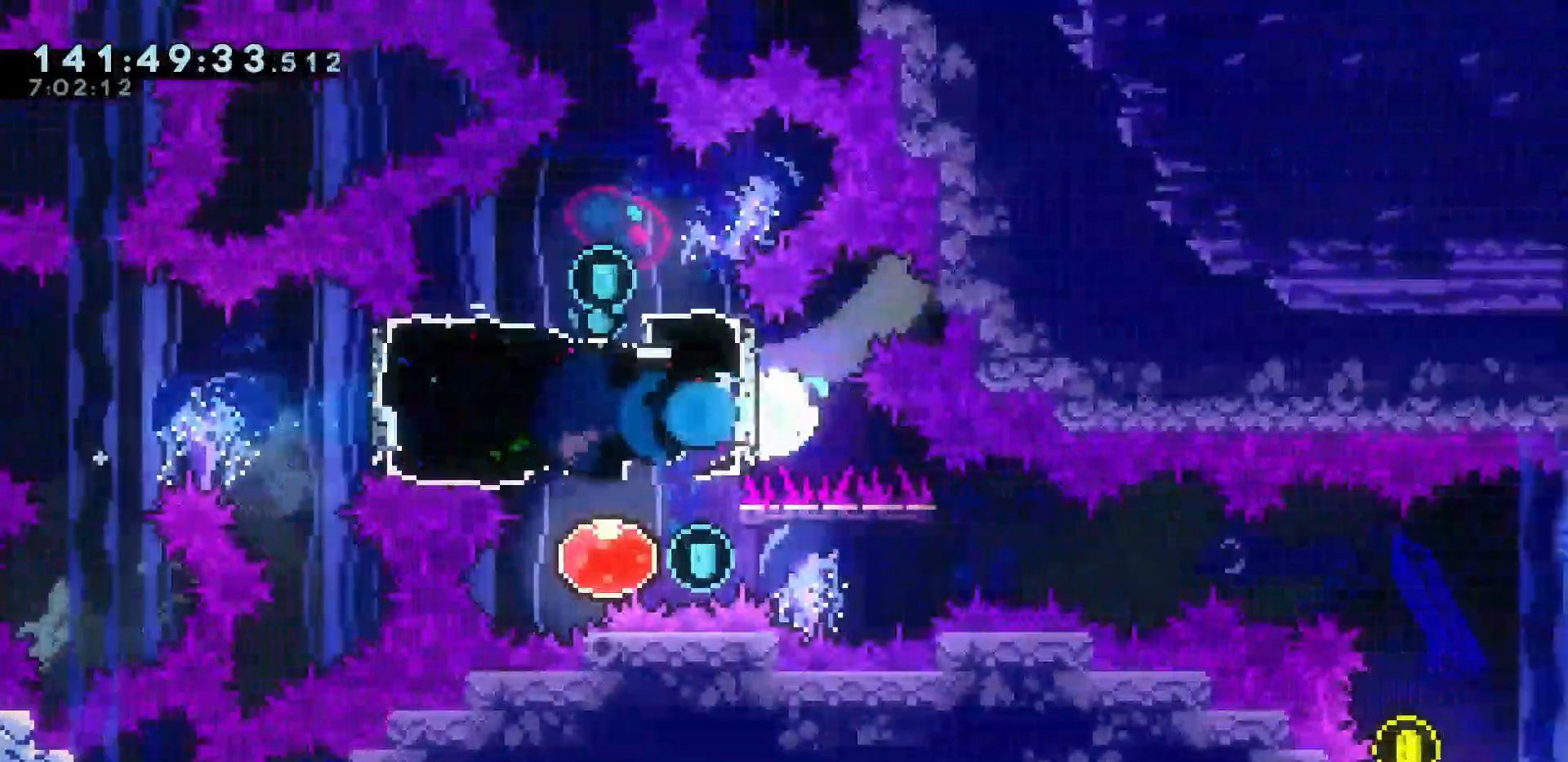
{"keys": ["down"], "events": [[183, "dash", "up"], [183, "up", "up"], [233, "left", "up"], [267, "down", "down"], [317, "dash", "down"], [467, "dash", "up"]]}
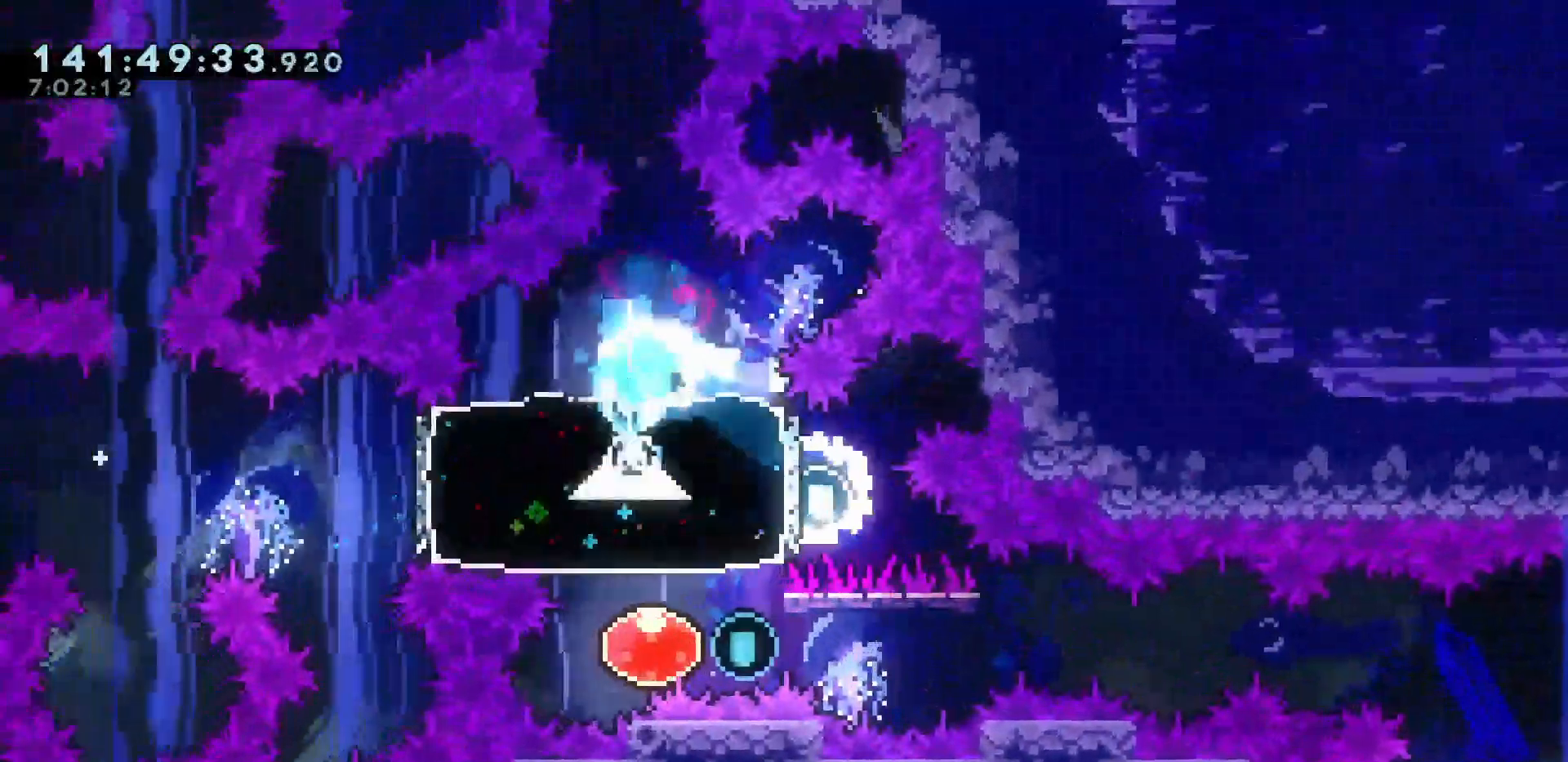
{"keys": ["grab", "right"], "events": [[17, "down", "up"], [250, "dash", "down"], [250, "right", "down"], [317, "grab", "down"], [383, "dash", "up"]]}
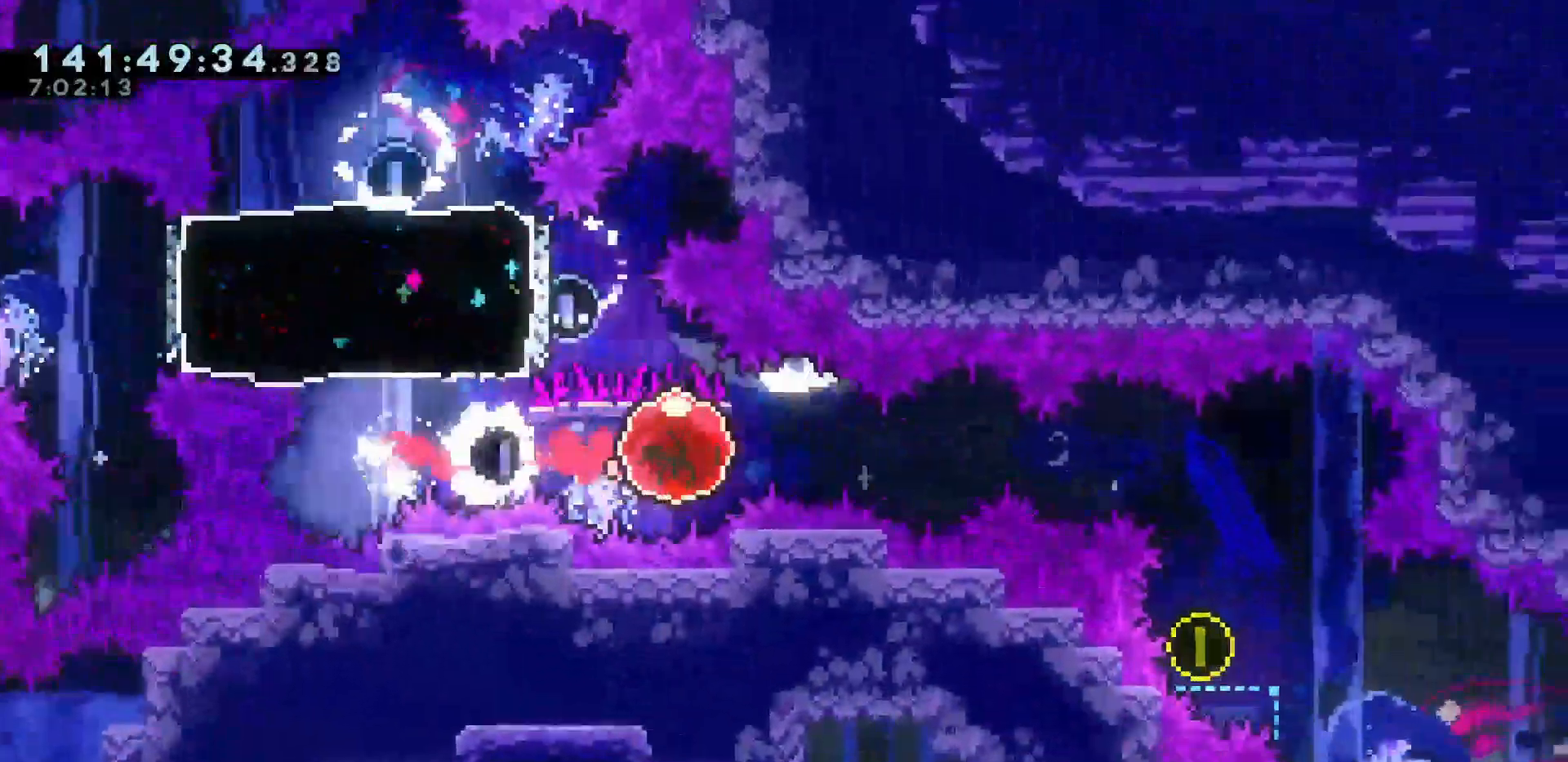
{"keys": ["grab", "right"], "events": []}
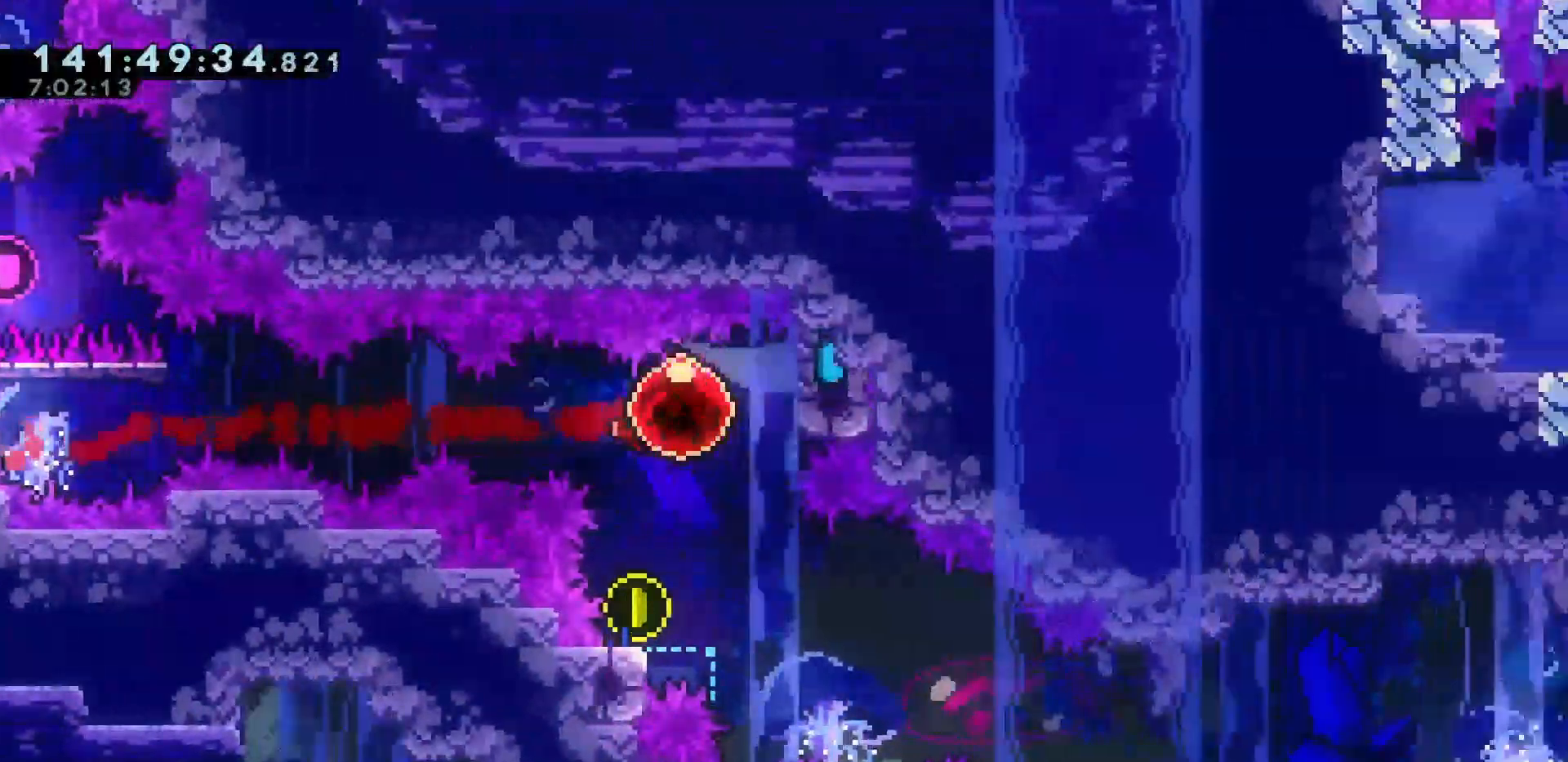
{"keys": ["grab"], "events": [[183, "right", "up"]]}
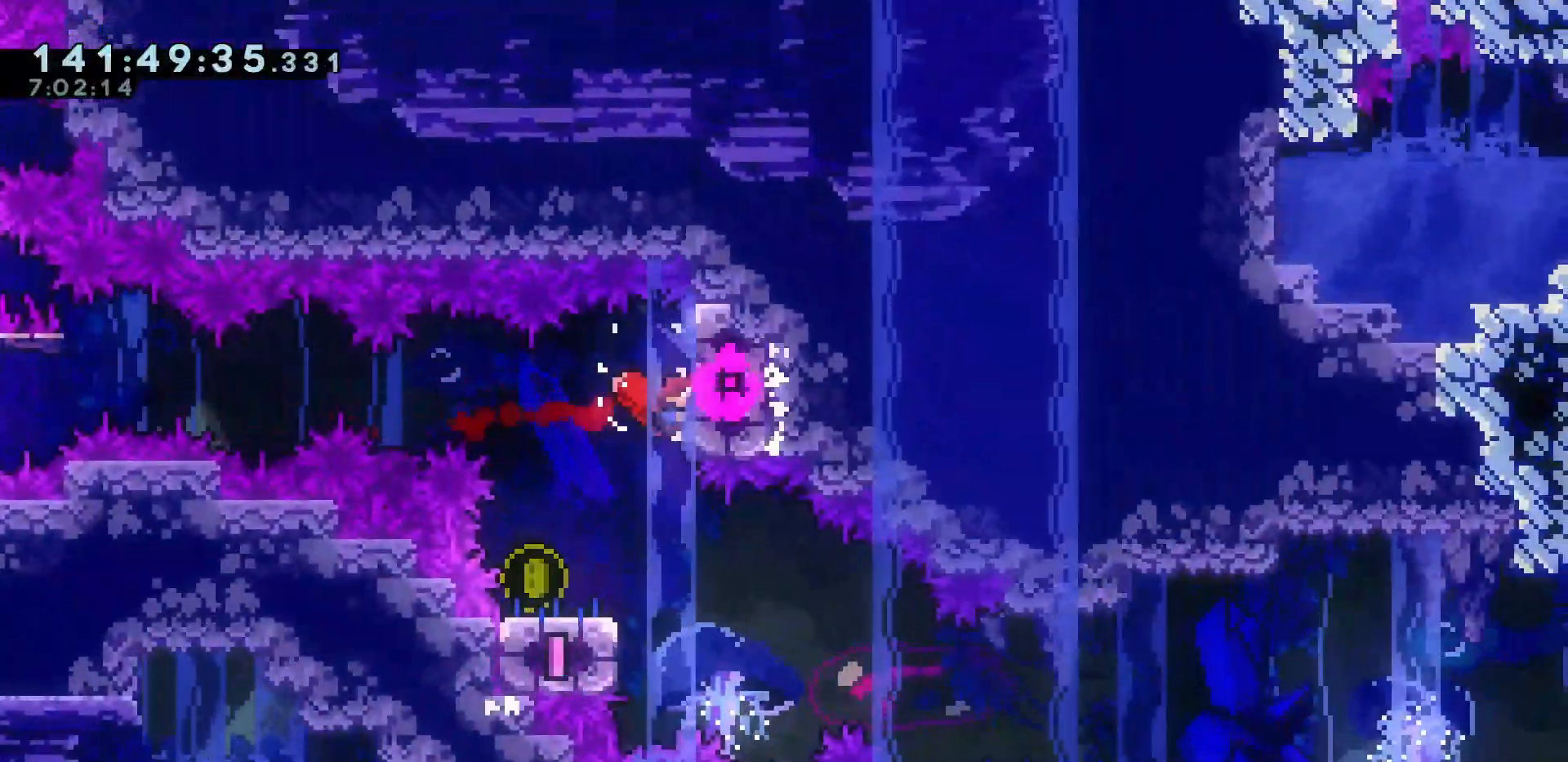
{"keys": ["dash", "down", "jump", "right"]}
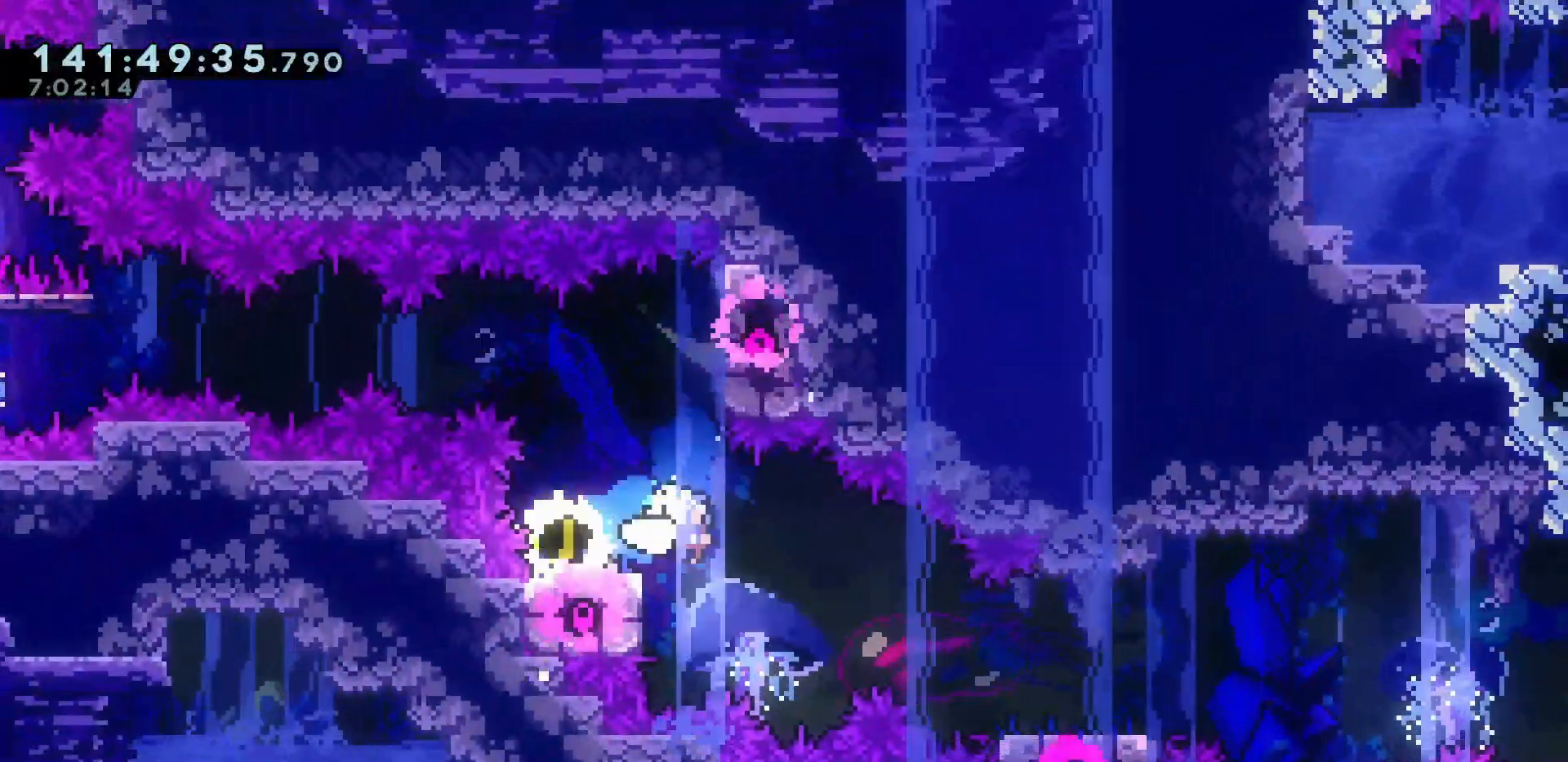
{"keys": ["jump", "right"], "events": [[33, "jump", "up"], [117, "dash", "up"], [217, "down", "up"], [350, "jump", "down"]]}
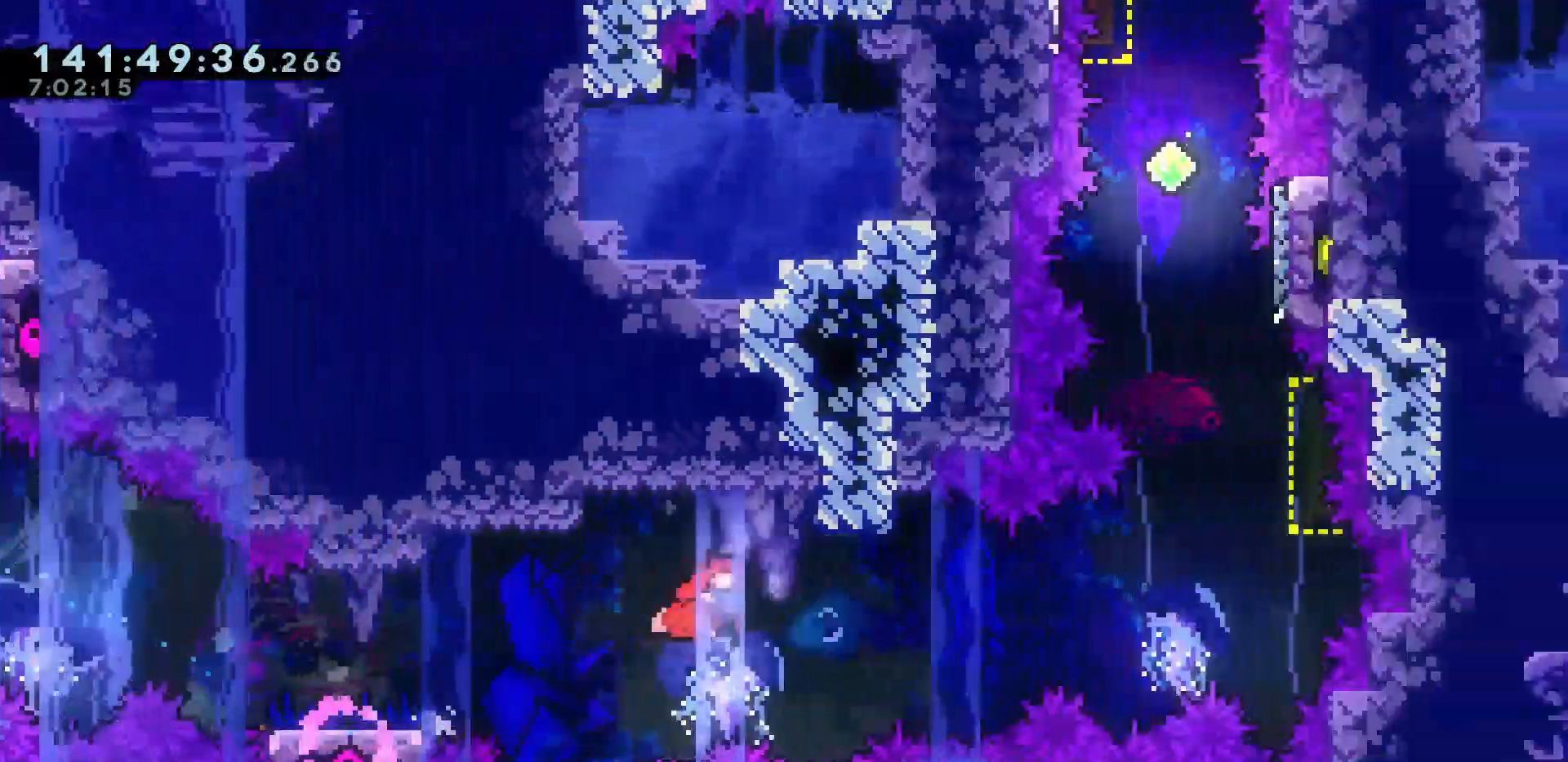
{"keys": ["dash", "up"], "events": [[467, "dash", "down"], [467, "jump", "up"], [467, "right", "up"], [467, "up", "down"]]}
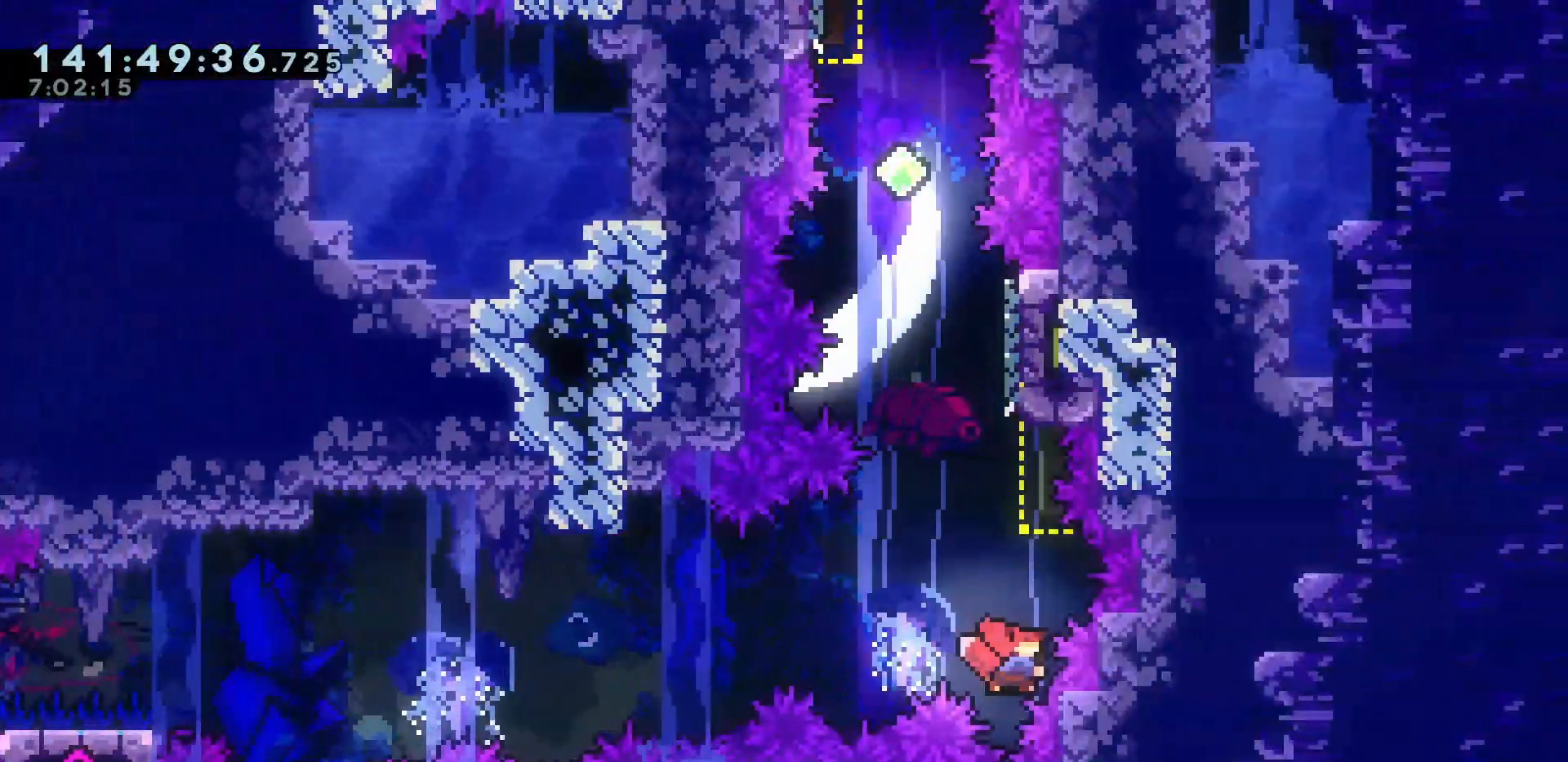
{"keys": ["jump", "up"], "events": [[67, "dash", "up"], [250, "jump", "down"]]}
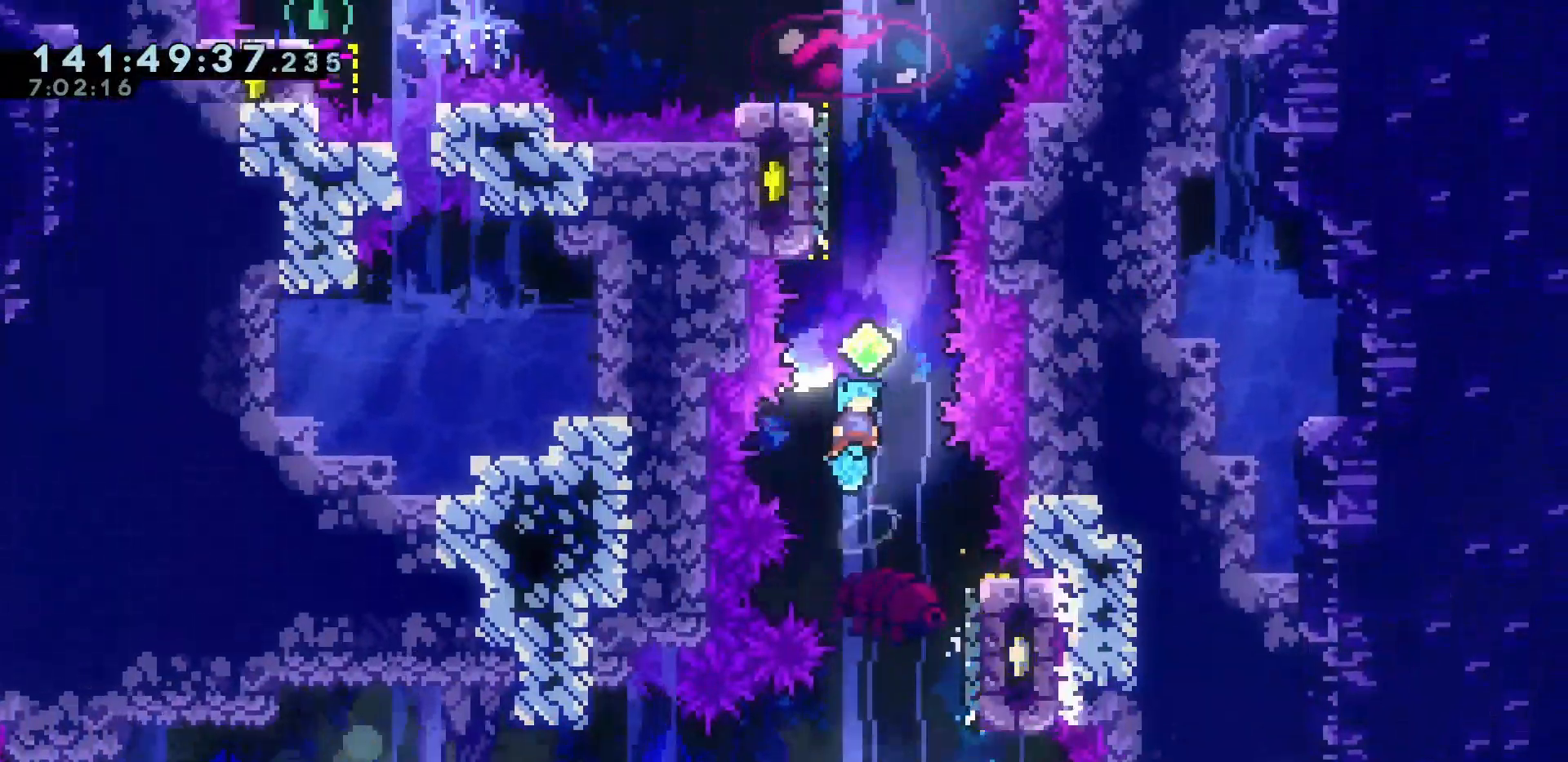
{"keys": ["jump"], "events": [[167, "dash", "down"], [217, "jump", "up"], [300, "dash", "up"], [350, "up", "up"], [450, "jump", "down"]]}
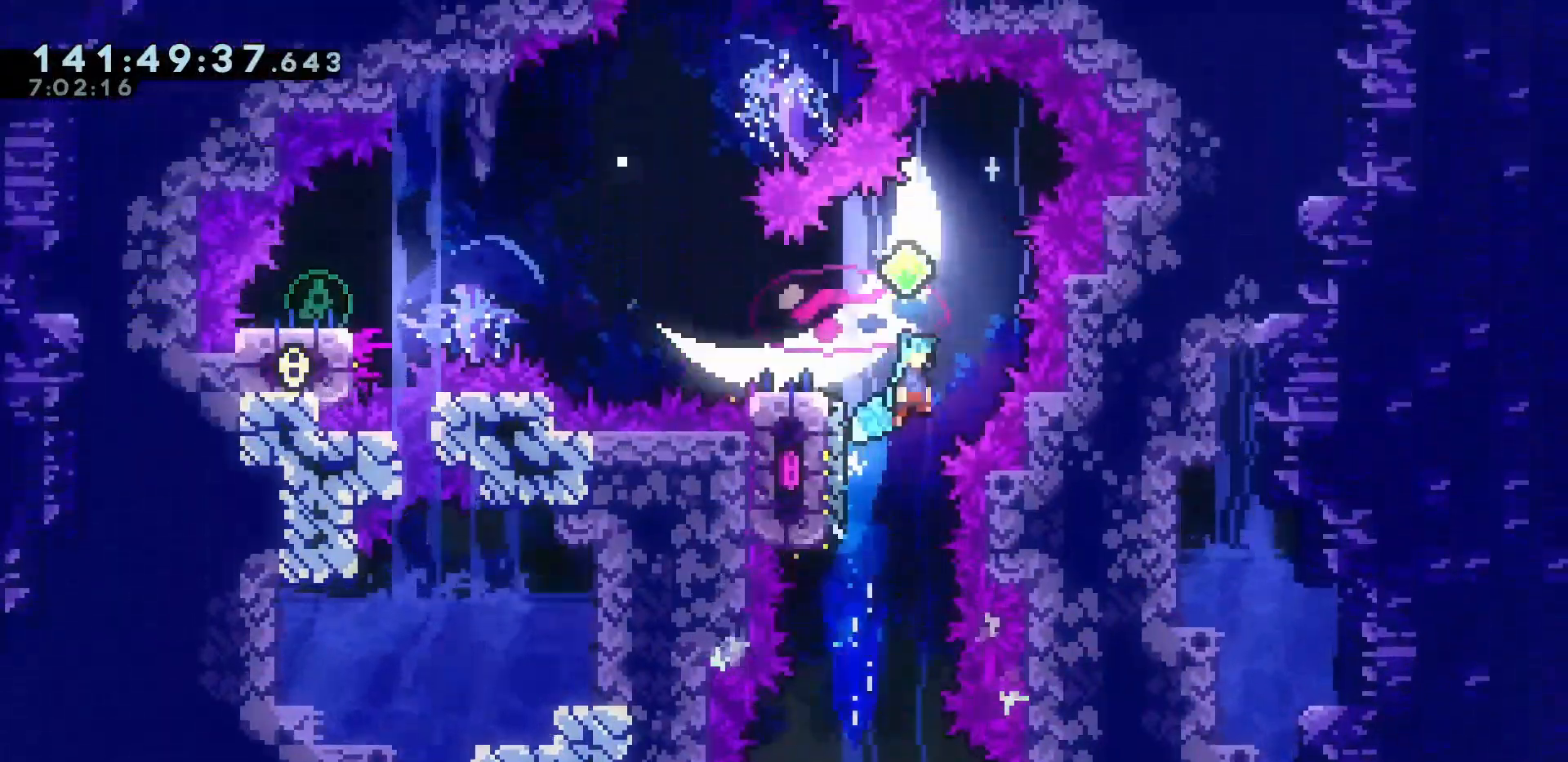
{"keys": ["jump"], "events": [[33, "left", "down"], [417, "left", "up"]]}
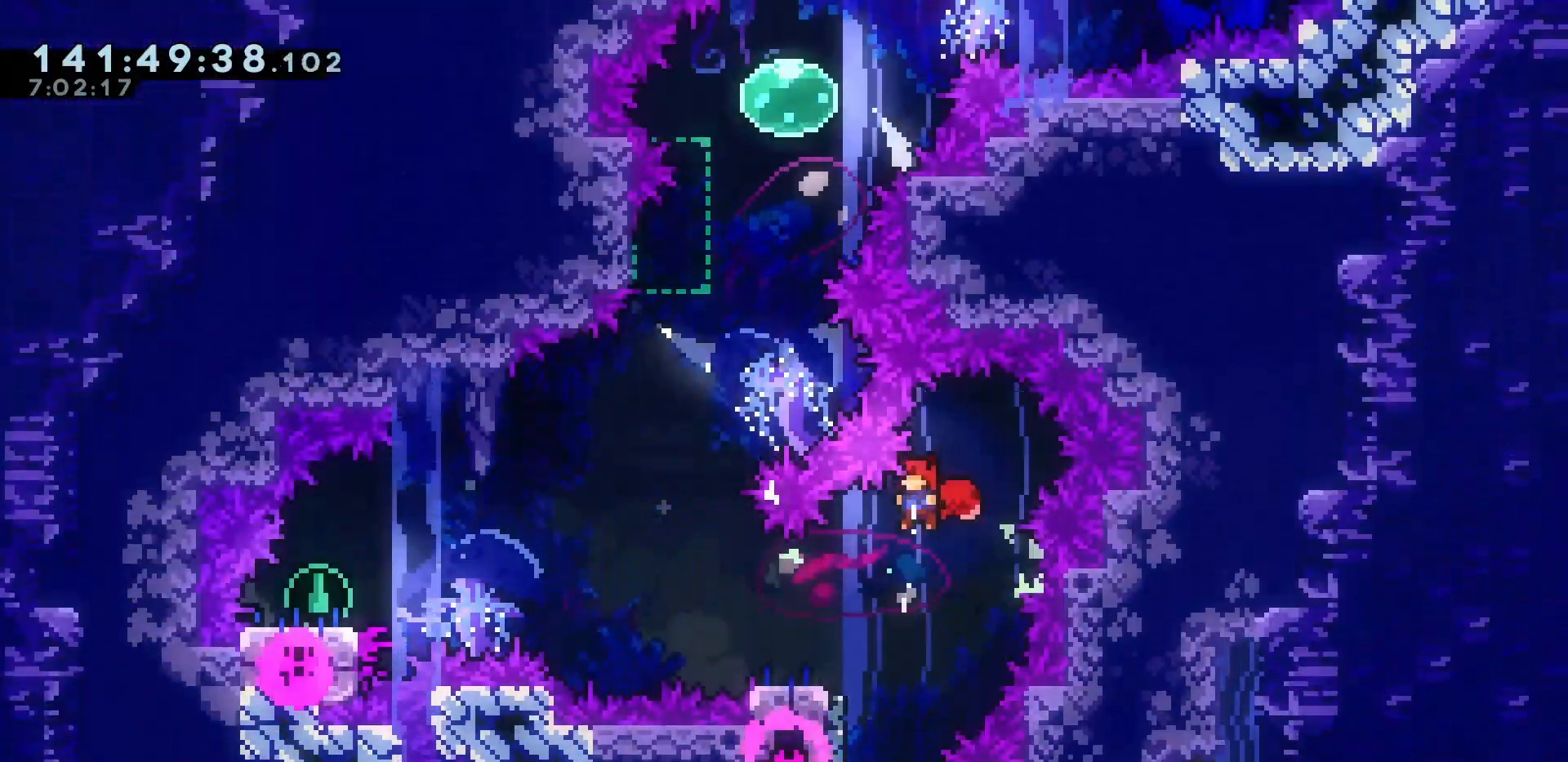
{"keys": ["jump", "left"], "events": [[50, "jump", "up"], [100, "down", "down"], [100, "left", "down"], [150, "dash", "down"], [283, "down", "up"], [333, "dash", "up"], [333, "jump", "down"]]}
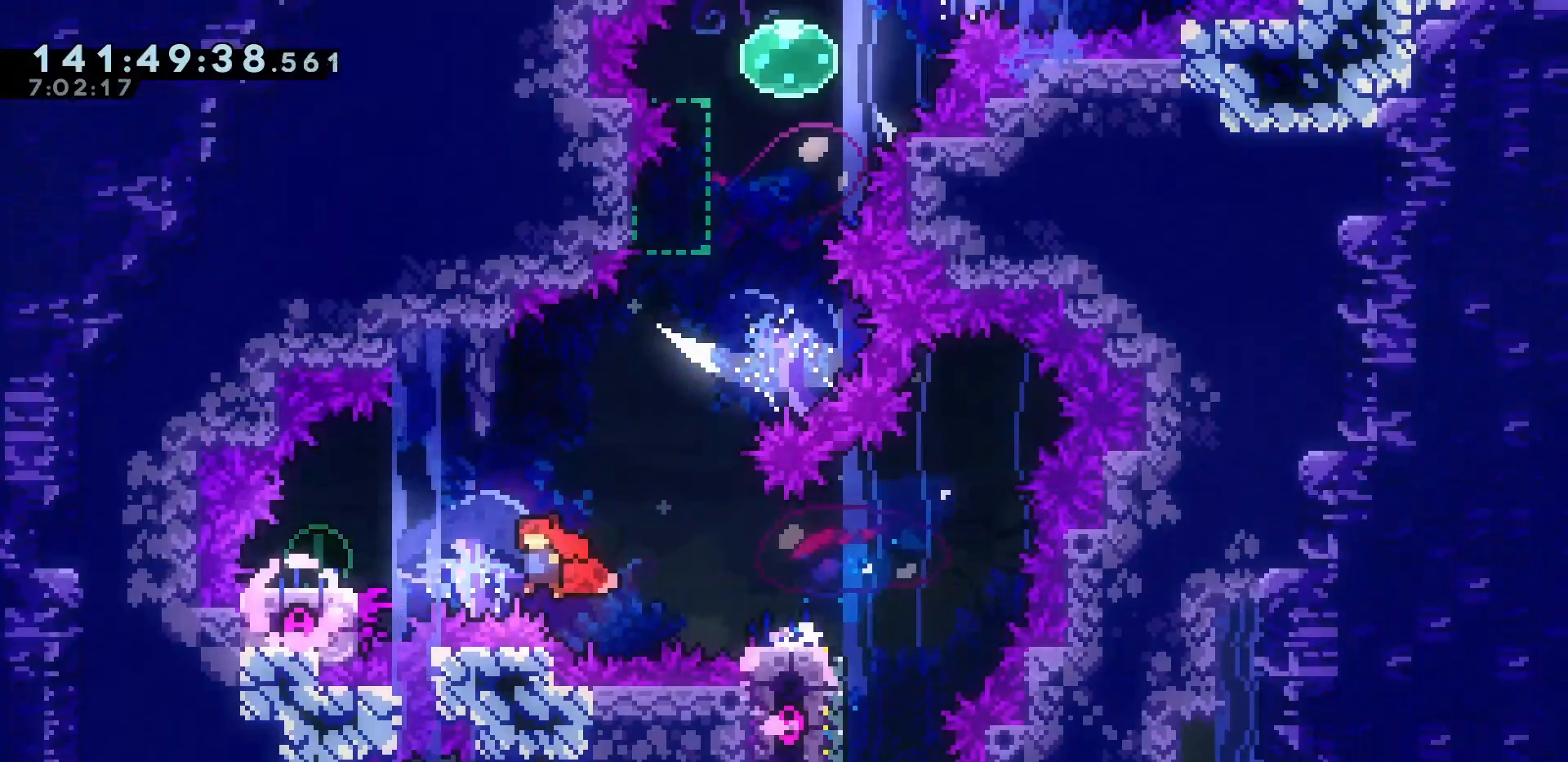
{"keys": ["jump", "right"], "events": [[83, "dash", "down"], [133, "jump", "up"], [233, "right", "down"], [267, "dash", "up"], [267, "left", "up"], [300, "jump", "down"]]}
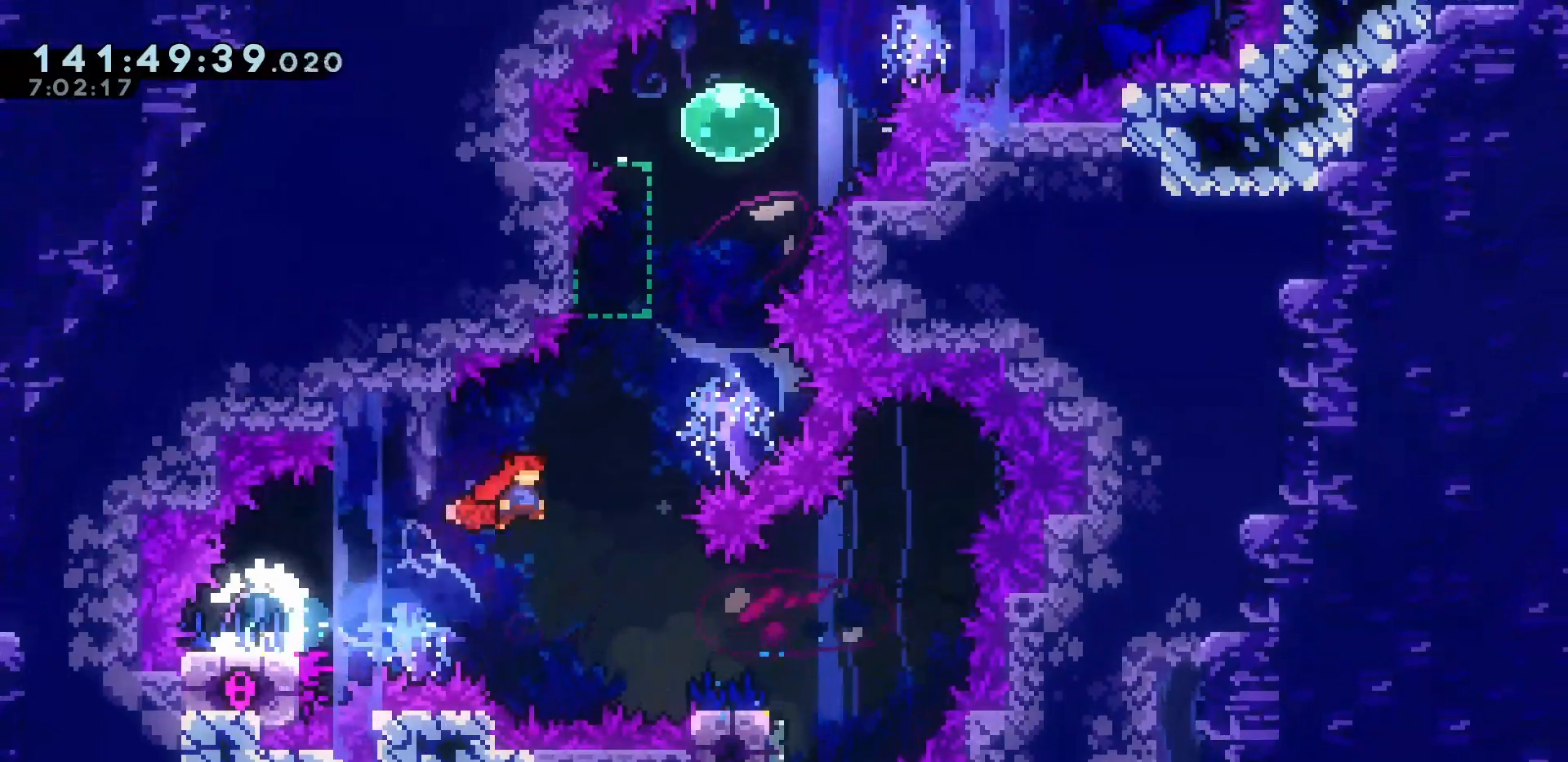
{"keys": ["jump"], "events": [[133, "dash", "down"], [133, "jump", "up"], [133, "right", "up"], [133, "up", "down"], [283, "dash", "up"], [317, "up", "up"], [417, "jump", "down"]]}
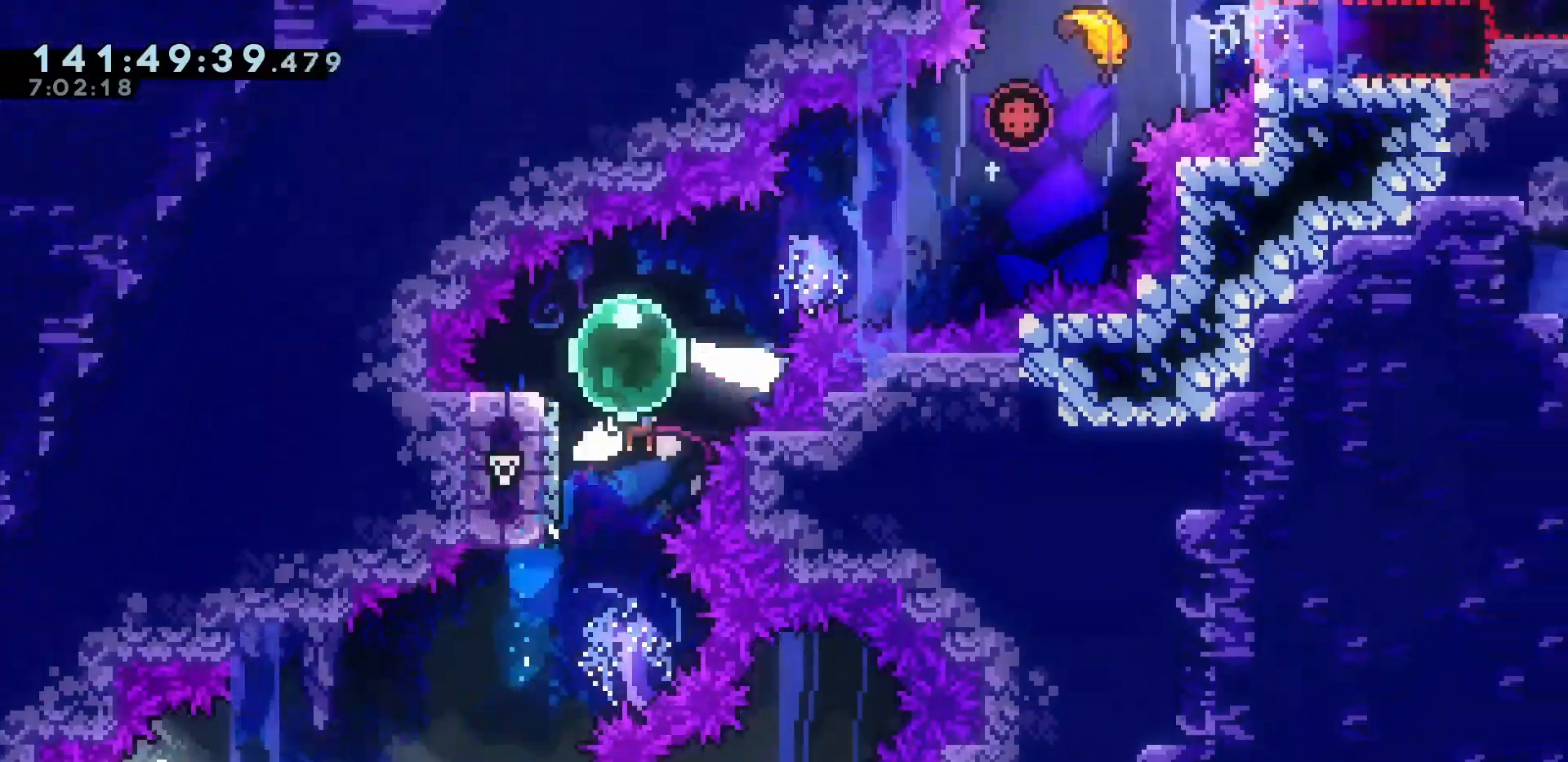
{"keys": ["jump", "right"], "events": [[150, "jump", "up"], [150, "left", "down"], [200, "dash", "down"], [333, "dash", "up"], [333, "jump", "down"], [333, "left", "up"], [333, "right", "down"]]}
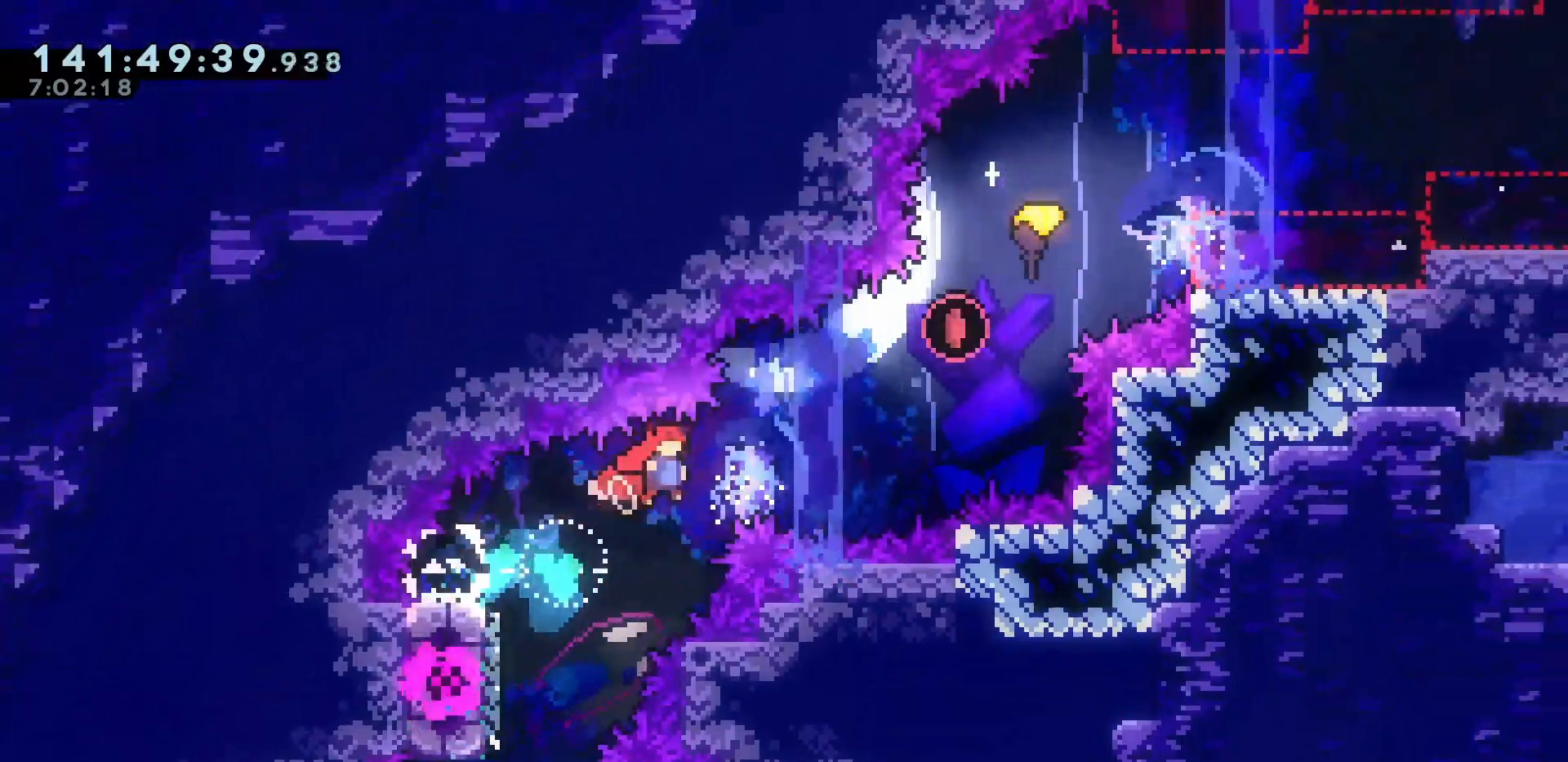
{"keys": ["right", "up"], "events": [[217, "up", "down"], [250, "dash", "down"], [400, "dash", "up"], [450, "jump", "up"]]}
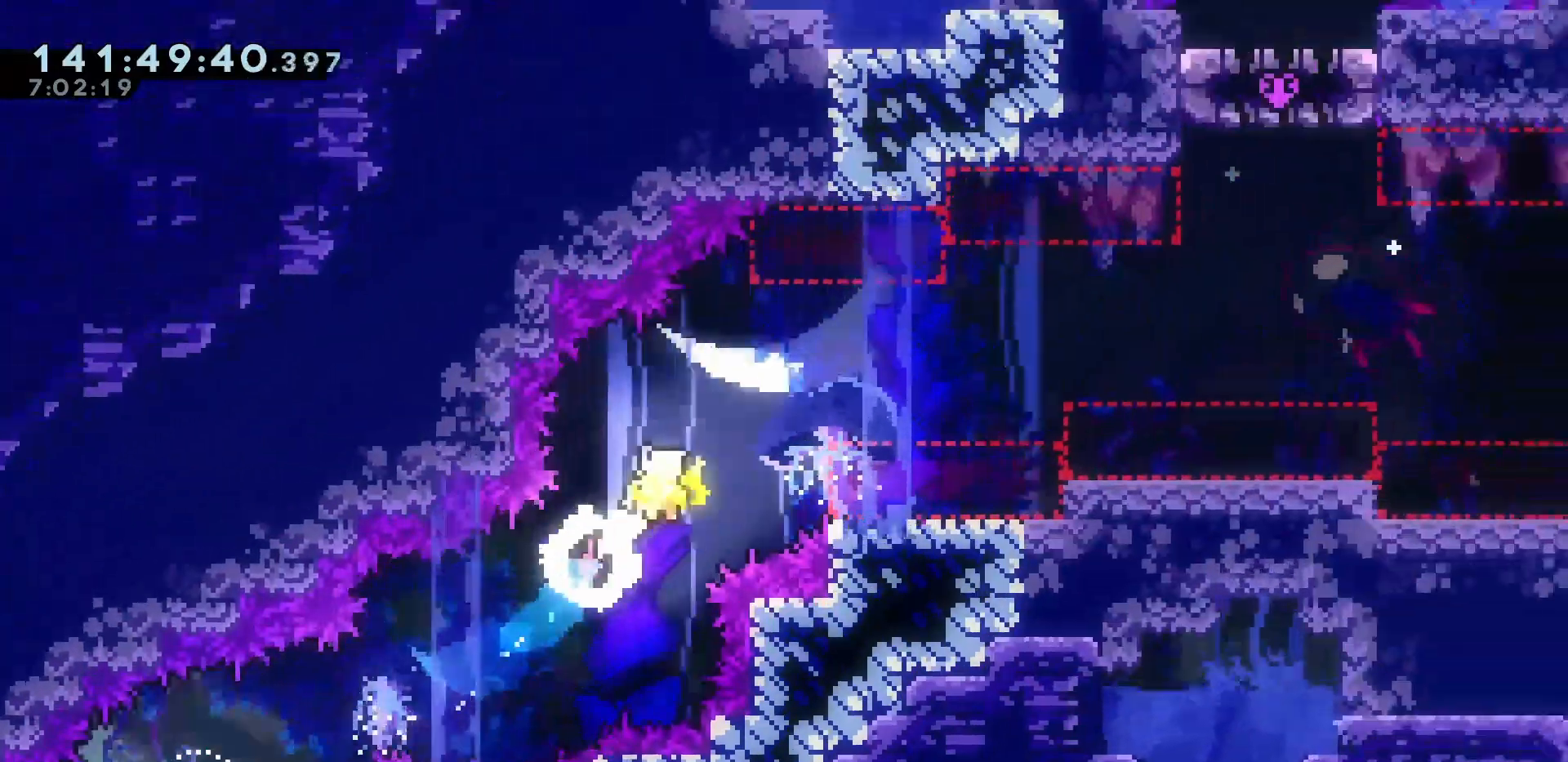
{"keys": ["right"], "events": [[467, "up", "up"]]}
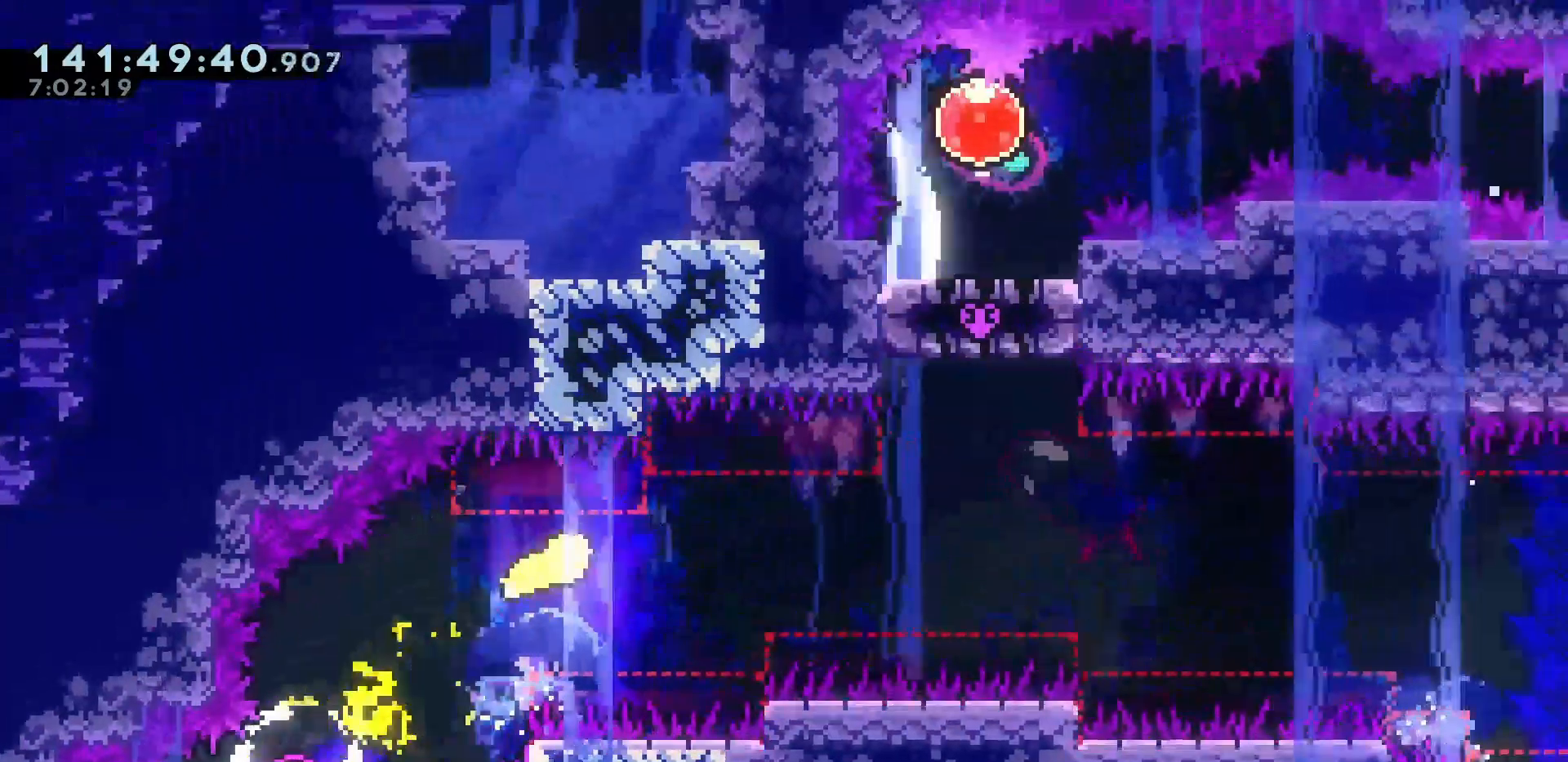
{"keys": ["right"], "events": []}
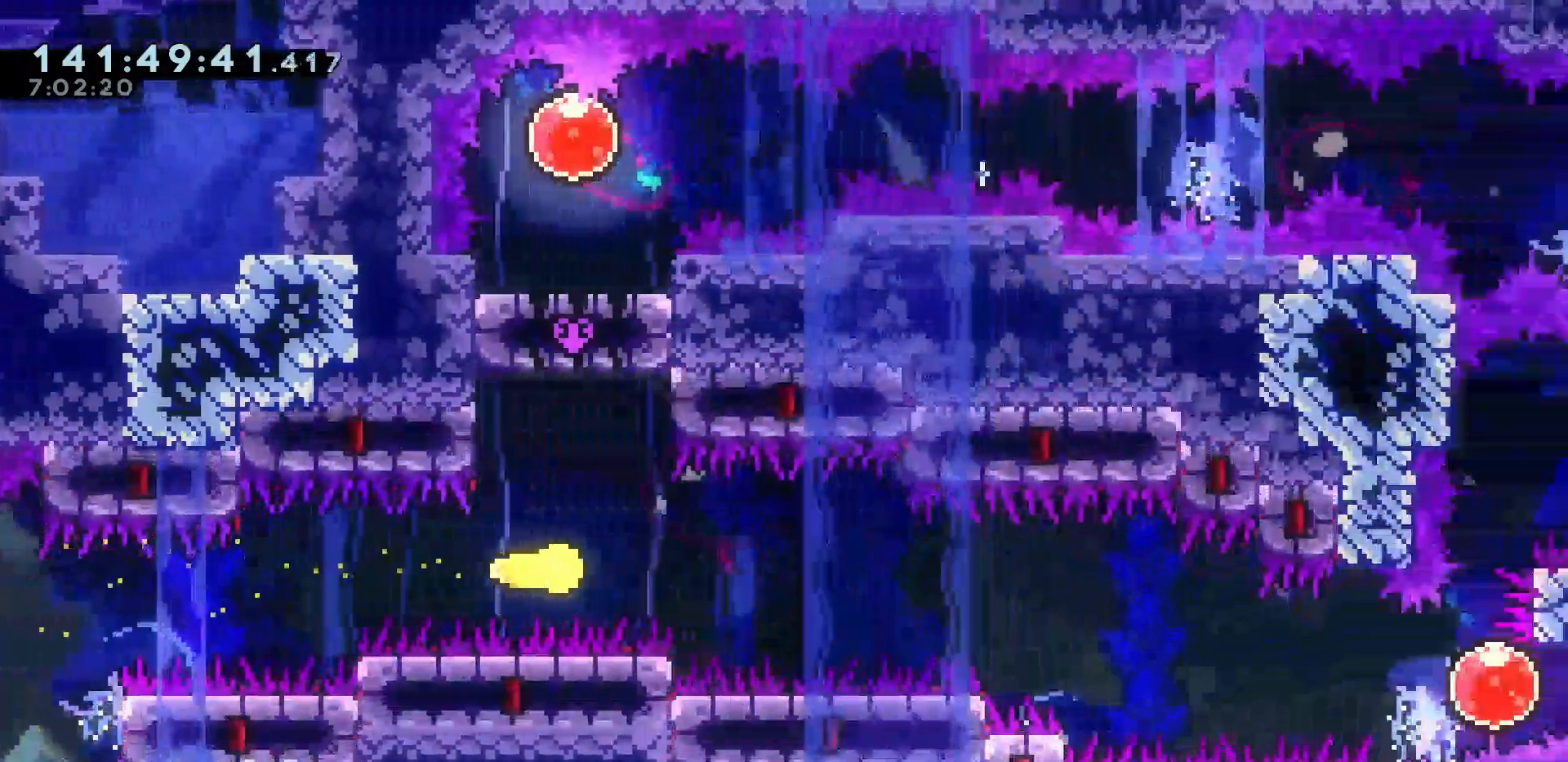
{"keys": ["right"], "events": [[317, "down", "down"], [433, "down", "up"]]}
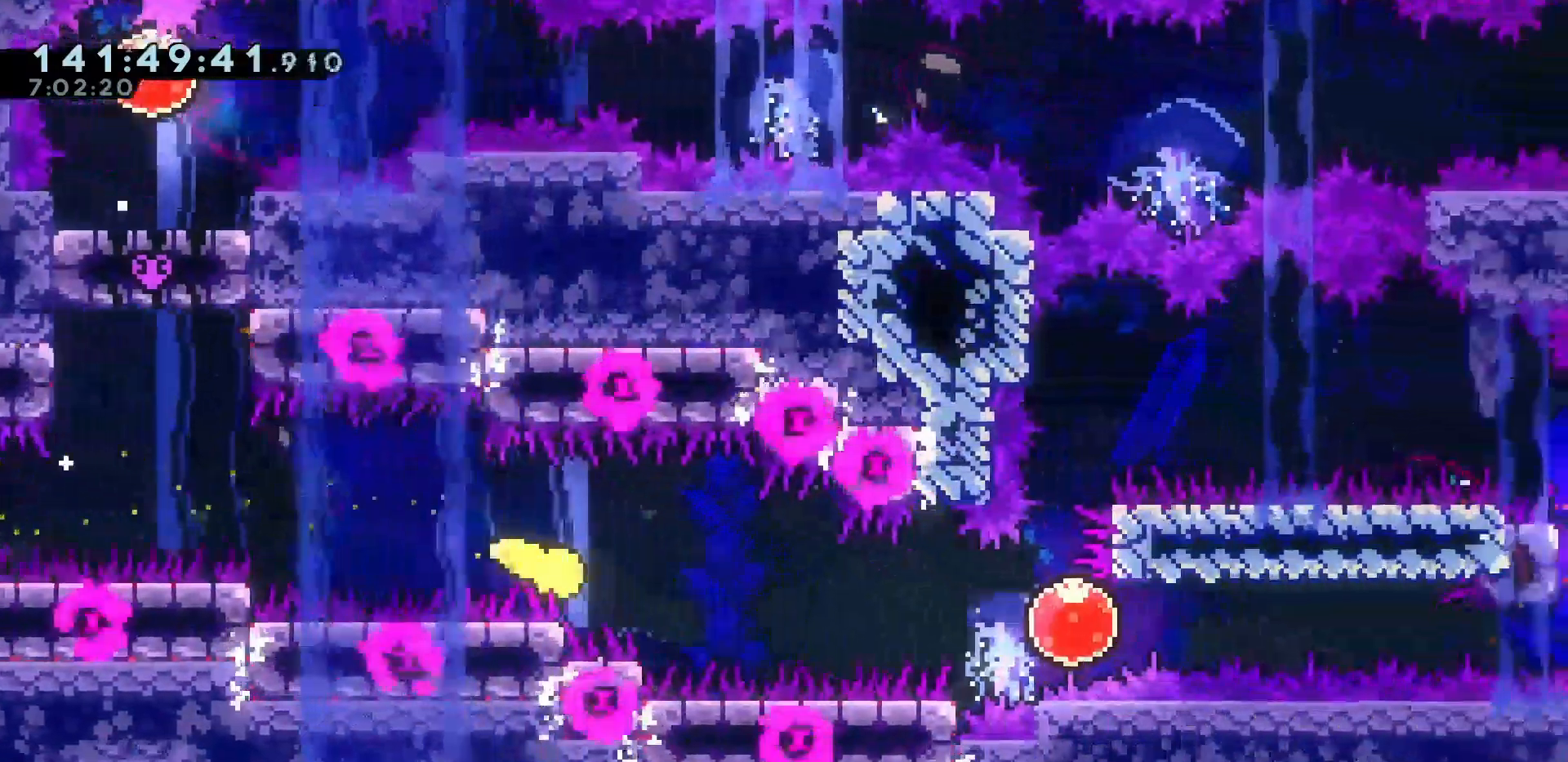
{"keys": ["right"], "events": [[33, "down", "down"], [133, "down", "up"], [283, "down", "down"], [333, "down", "up"]]}
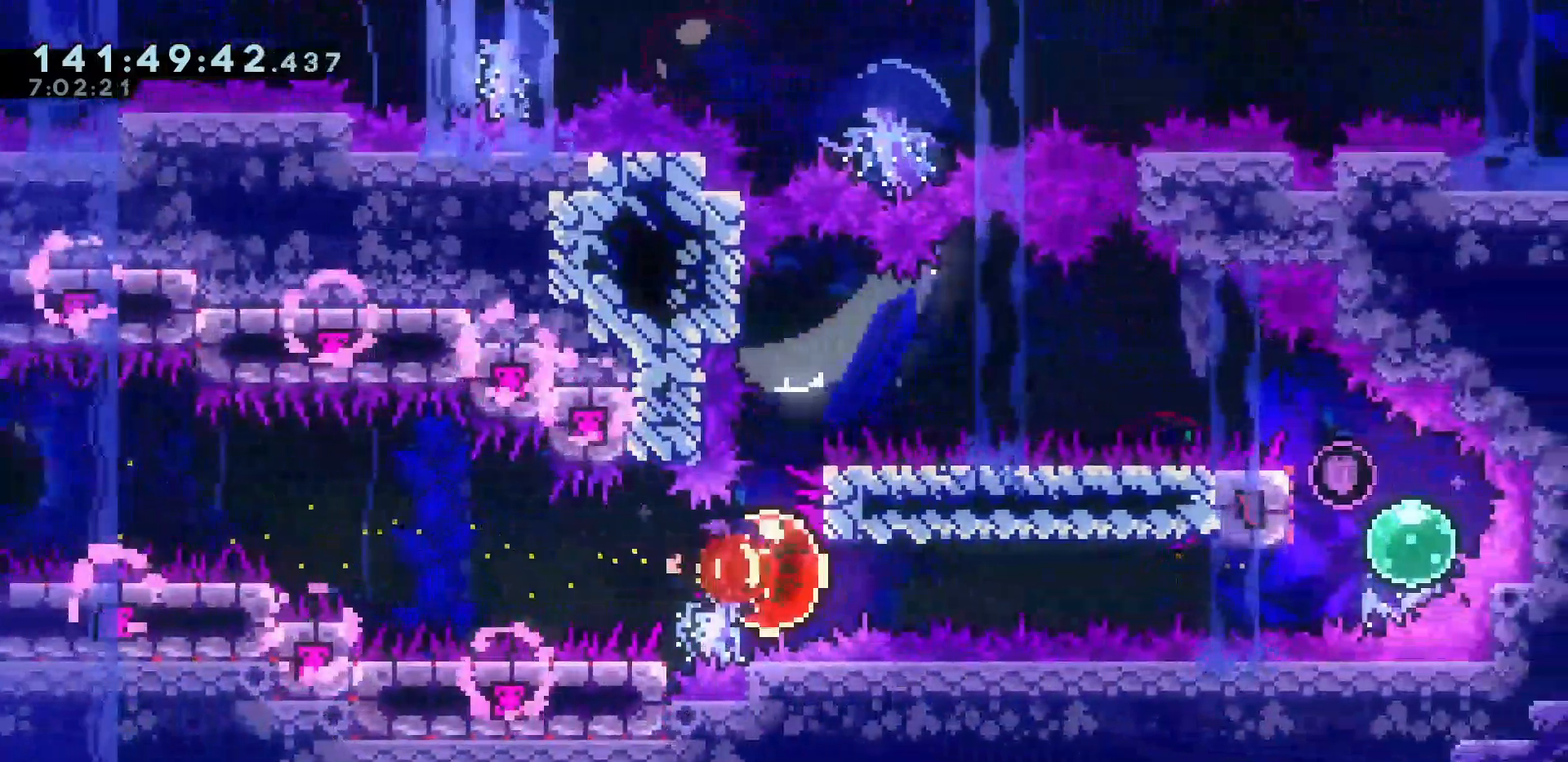
{"keys": ["grab", "right"], "events": [[250, "grab", "down"]]}
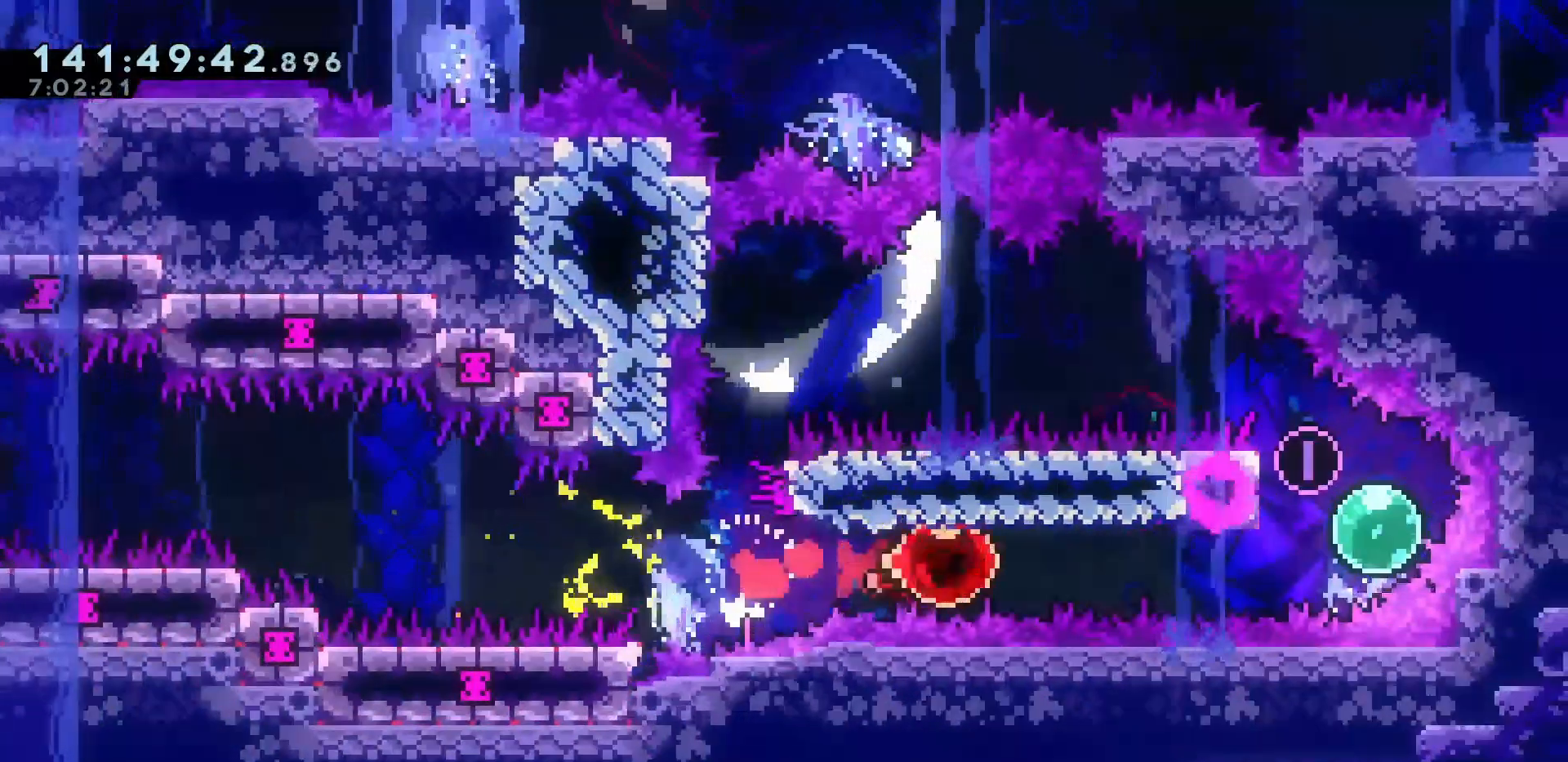
{"keys": ["grab", "left", "up"], "events": [[350, "dash", "down"], [350, "left", "down"], [350, "right", "up"], [350, "up", "down"], [500, "dash", "up"]]}
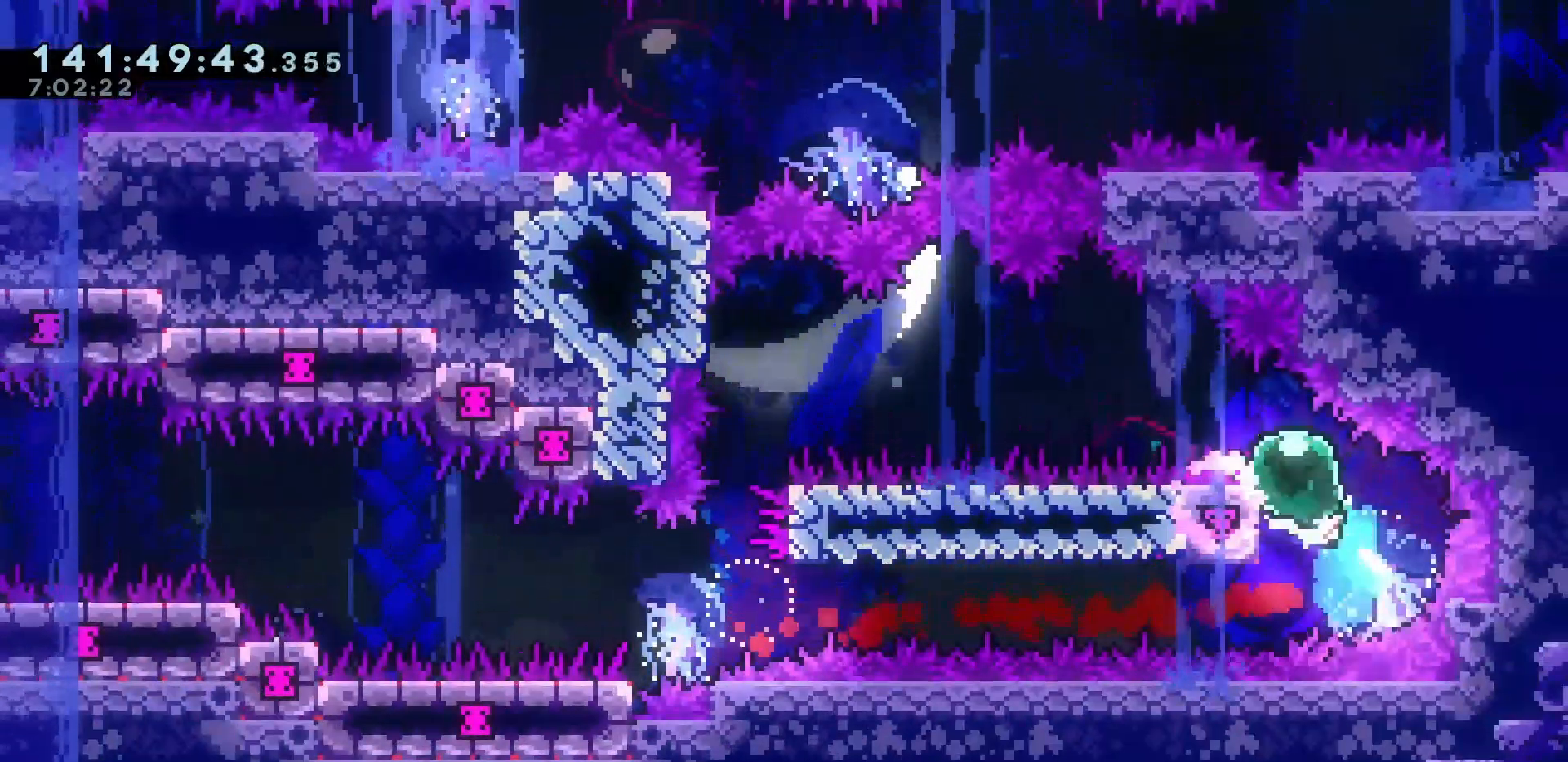
{"keys": ["dash", "grab", "left"], "events": [[50, "jump", "down"], [317, "up", "up"], [500, "dash", "down"], [500, "jump", "up"]]}
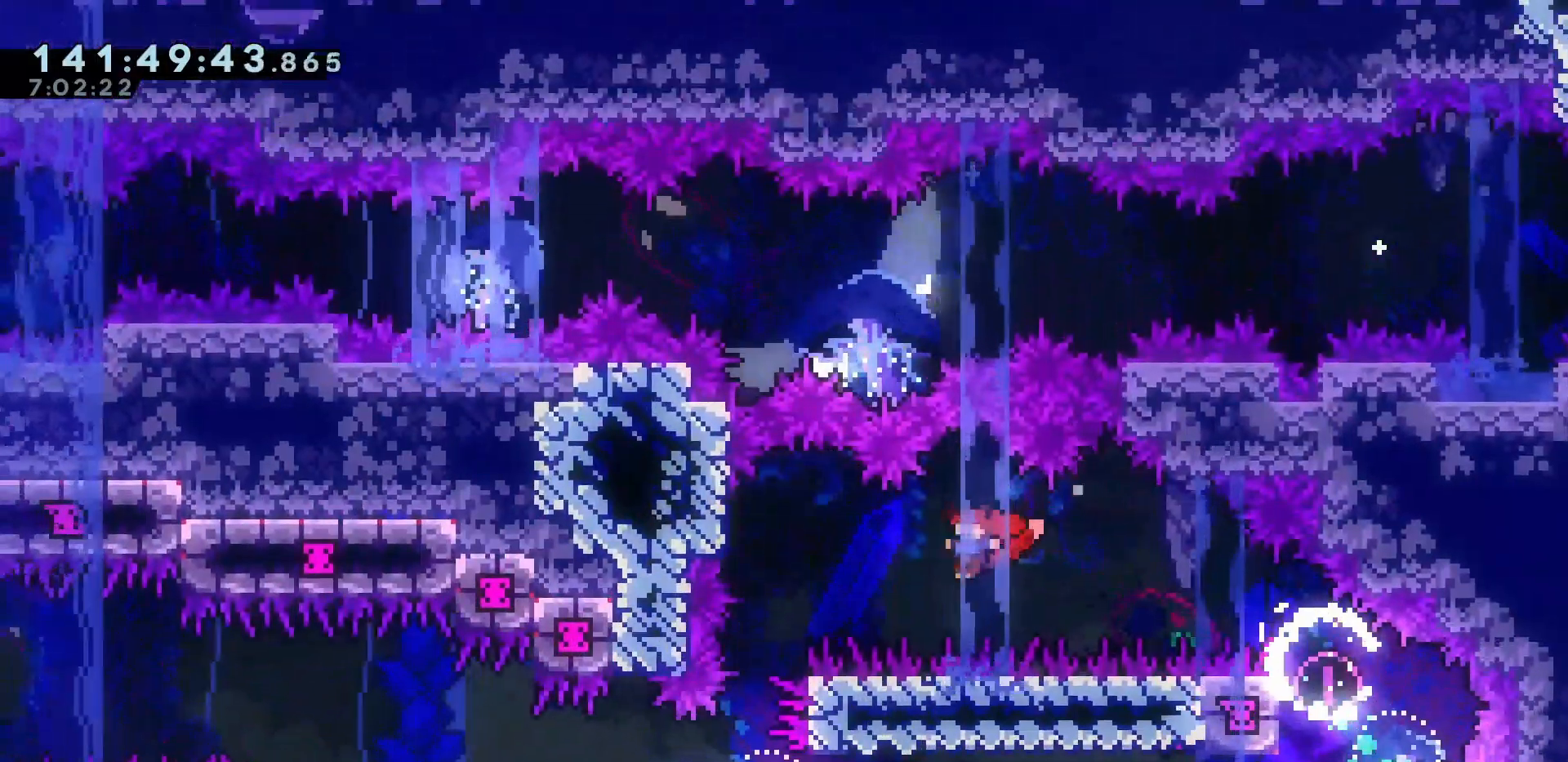
{"keys": ["grab", "jump"]}
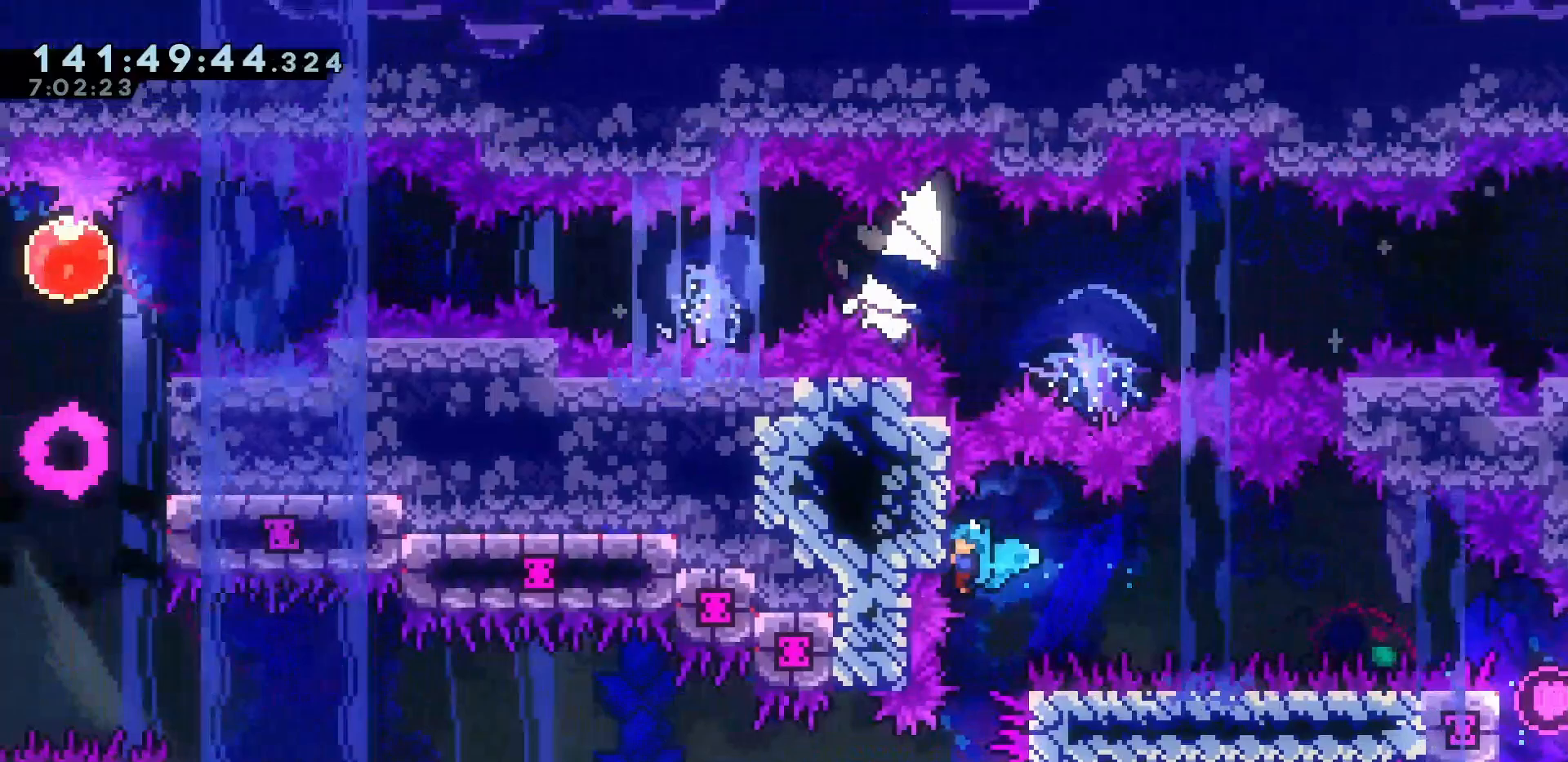
{"keys": [], "events": [[217, "grab", "up"], [217, "jump", "up"]]}